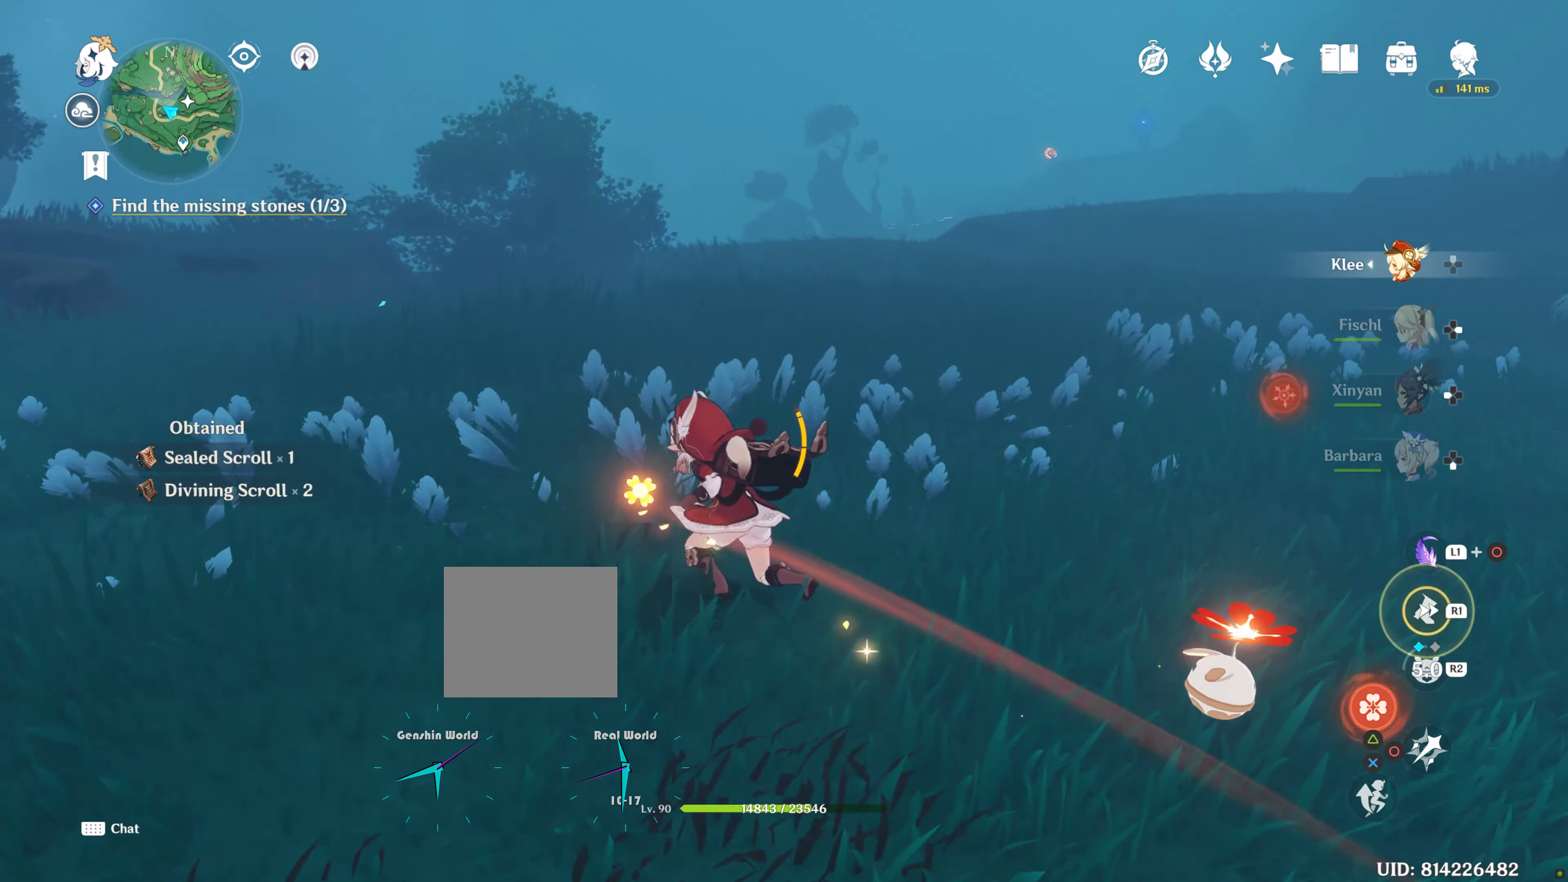
Gameplay with a controller (PlayStation layout); each line is a JSON object with the inputs held at the frame after it (dt_ms = milliseconds from this image to that frame). "button_events" lists button changes between this image and that frame as [ms after this image, input, new state], when the widget could be followed in between (sticks are given only as held states). Not read: CROSS L3 R3.
{"dt_ms": 500, "buttons": [], "left_stick": "up-left", "right_stick": "center", "button_events": []}
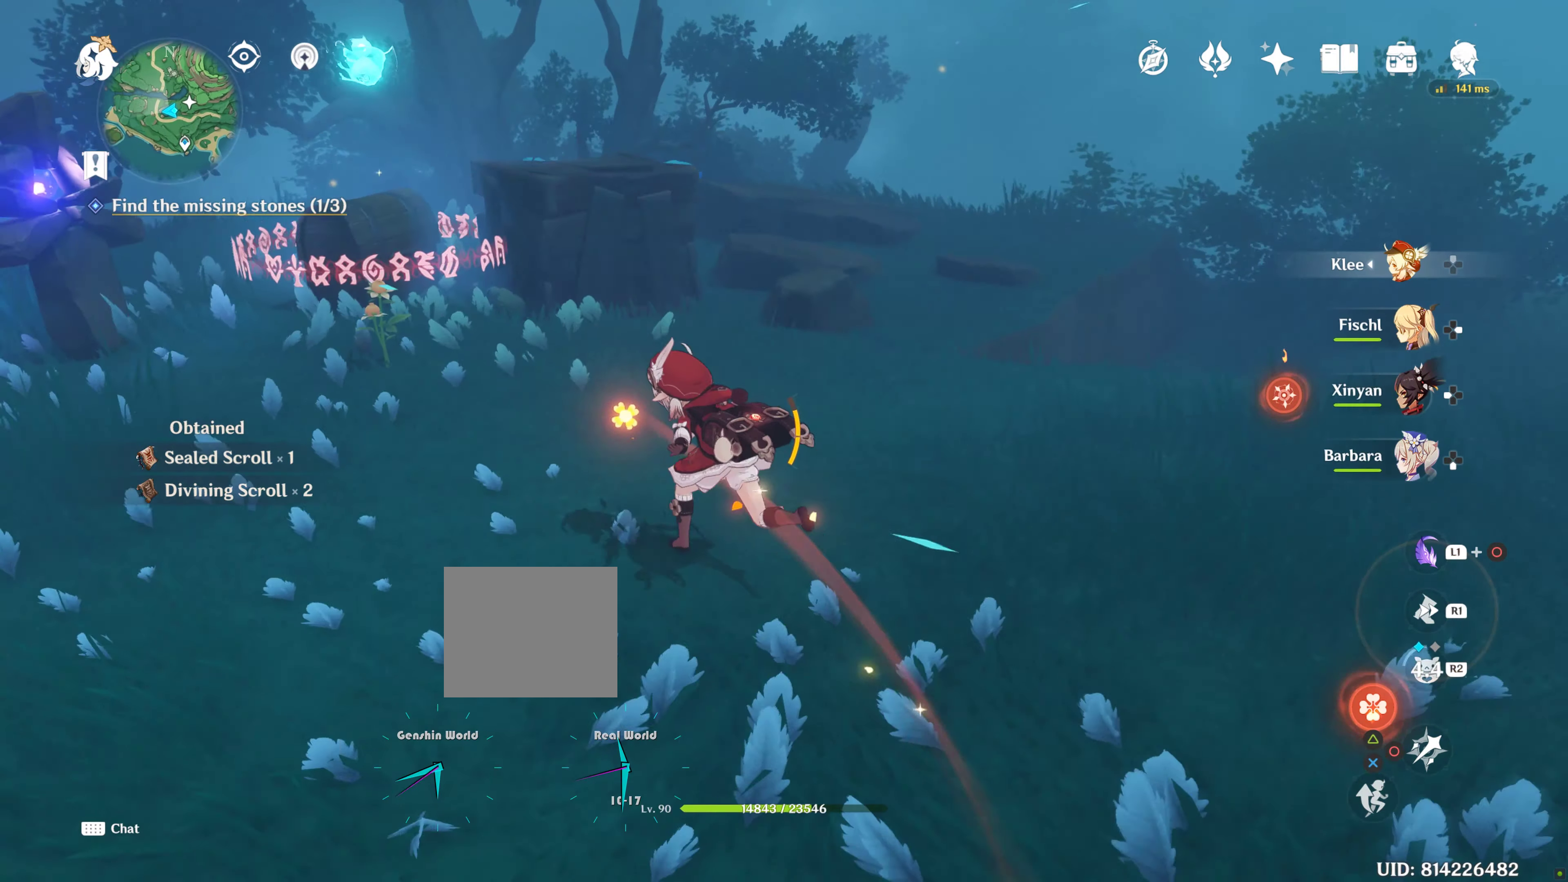
{"dt_ms": 500, "buttons": [], "left_stick": "up-left", "right_stick": "center", "button_events": []}
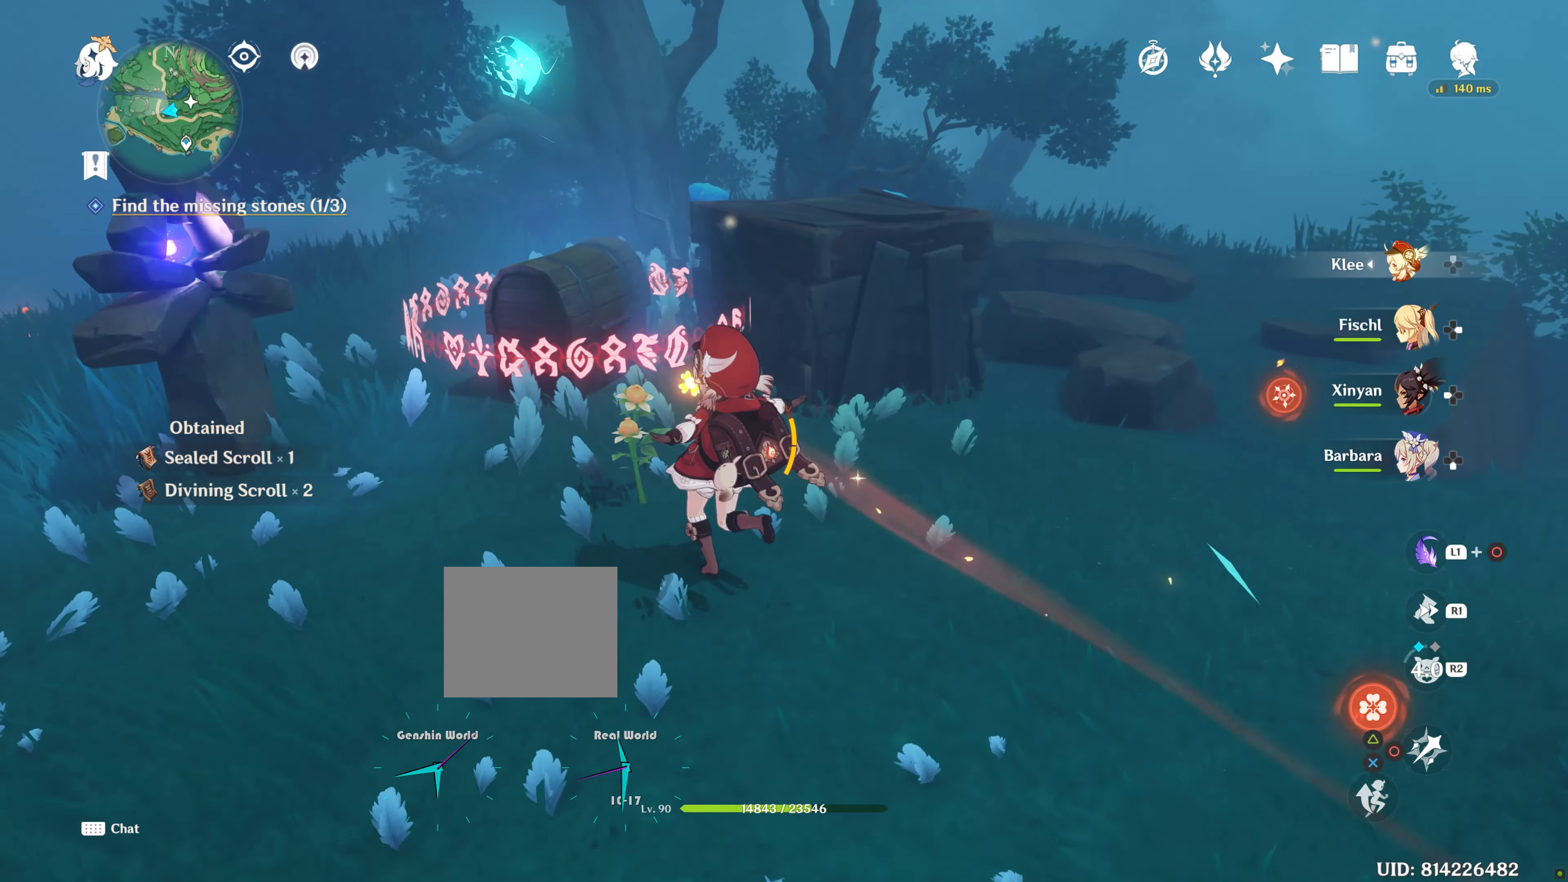
{"dt_ms": 500, "buttons": [], "left_stick": "down-right", "right_stick": "center", "button_events": []}
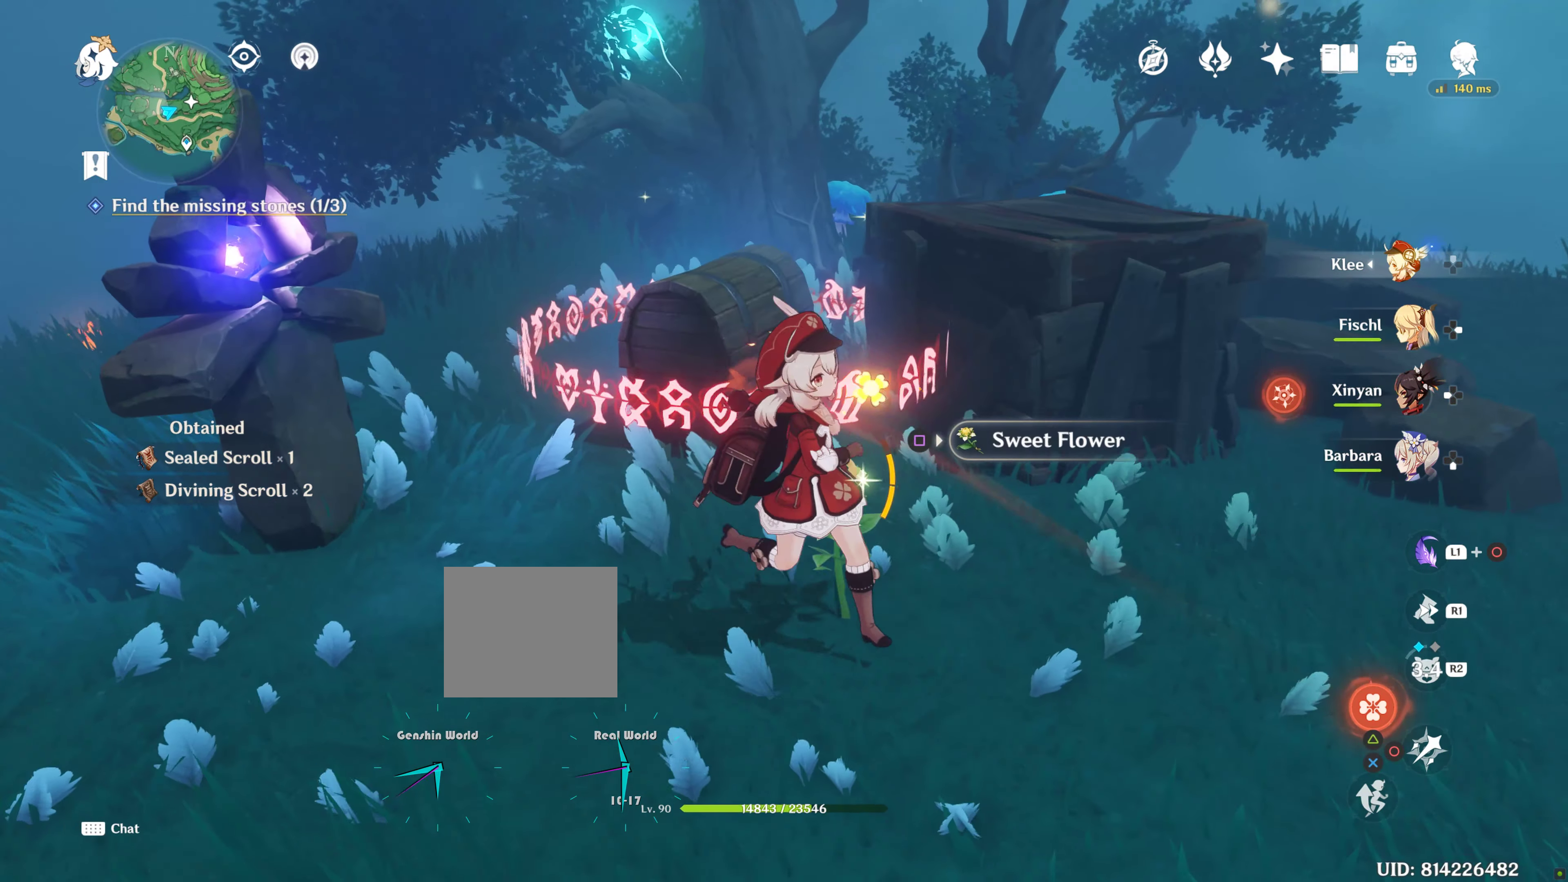
{"dt_ms": 1000, "buttons": [], "left_stick": "center", "right_stick": "center", "button_events": []}
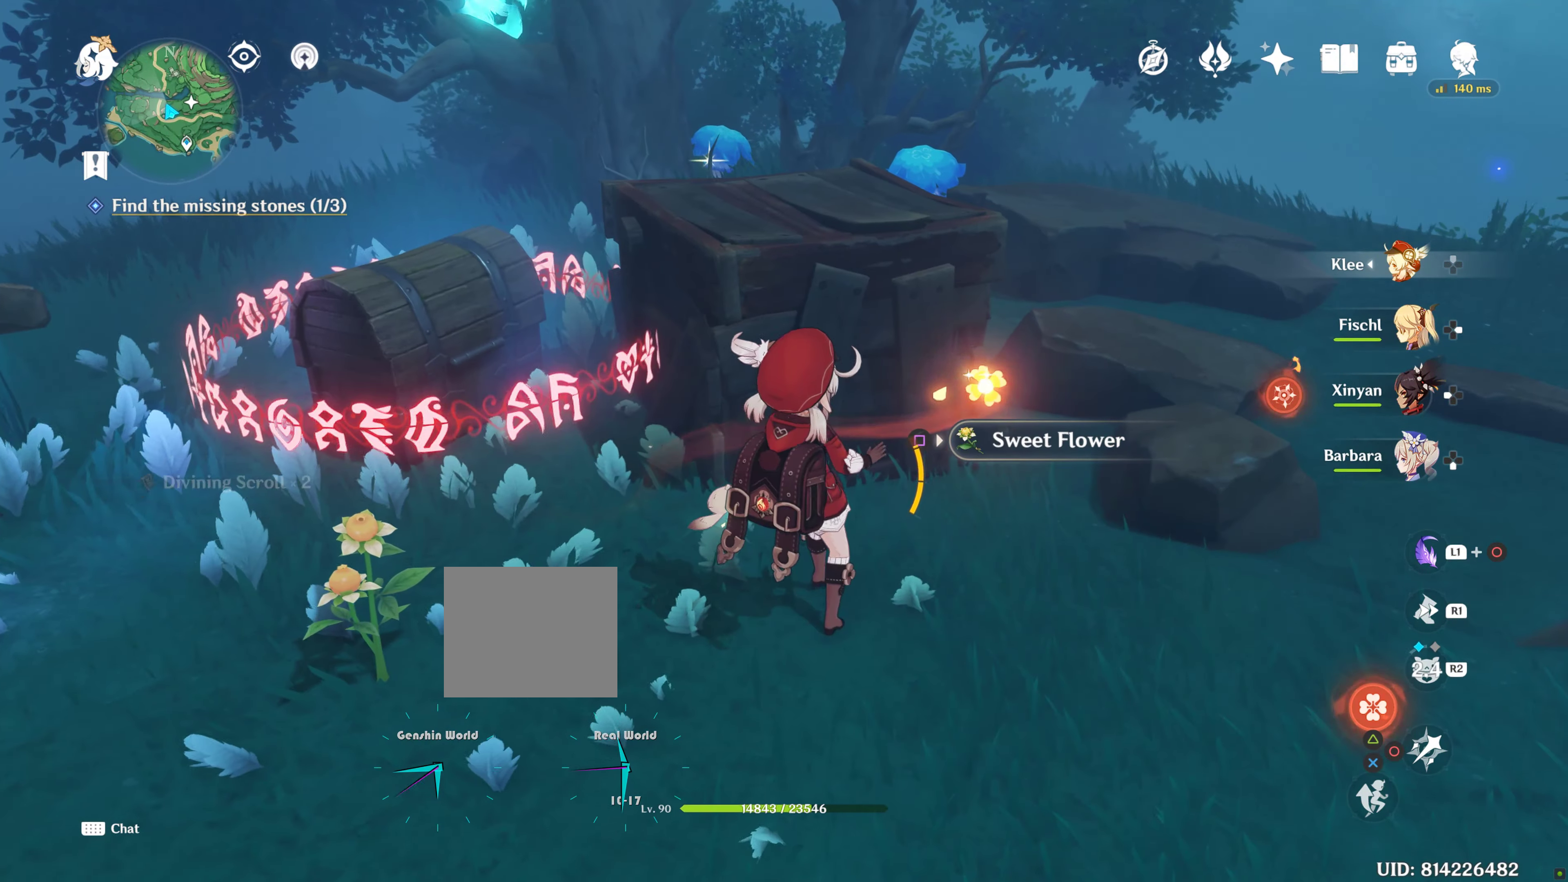
{"dt_ms": 500, "buttons": ["CIRCLE"], "left_stick": "center", "right_stick": "center", "button_events": [[450, "CIRCLE", "down"]]}
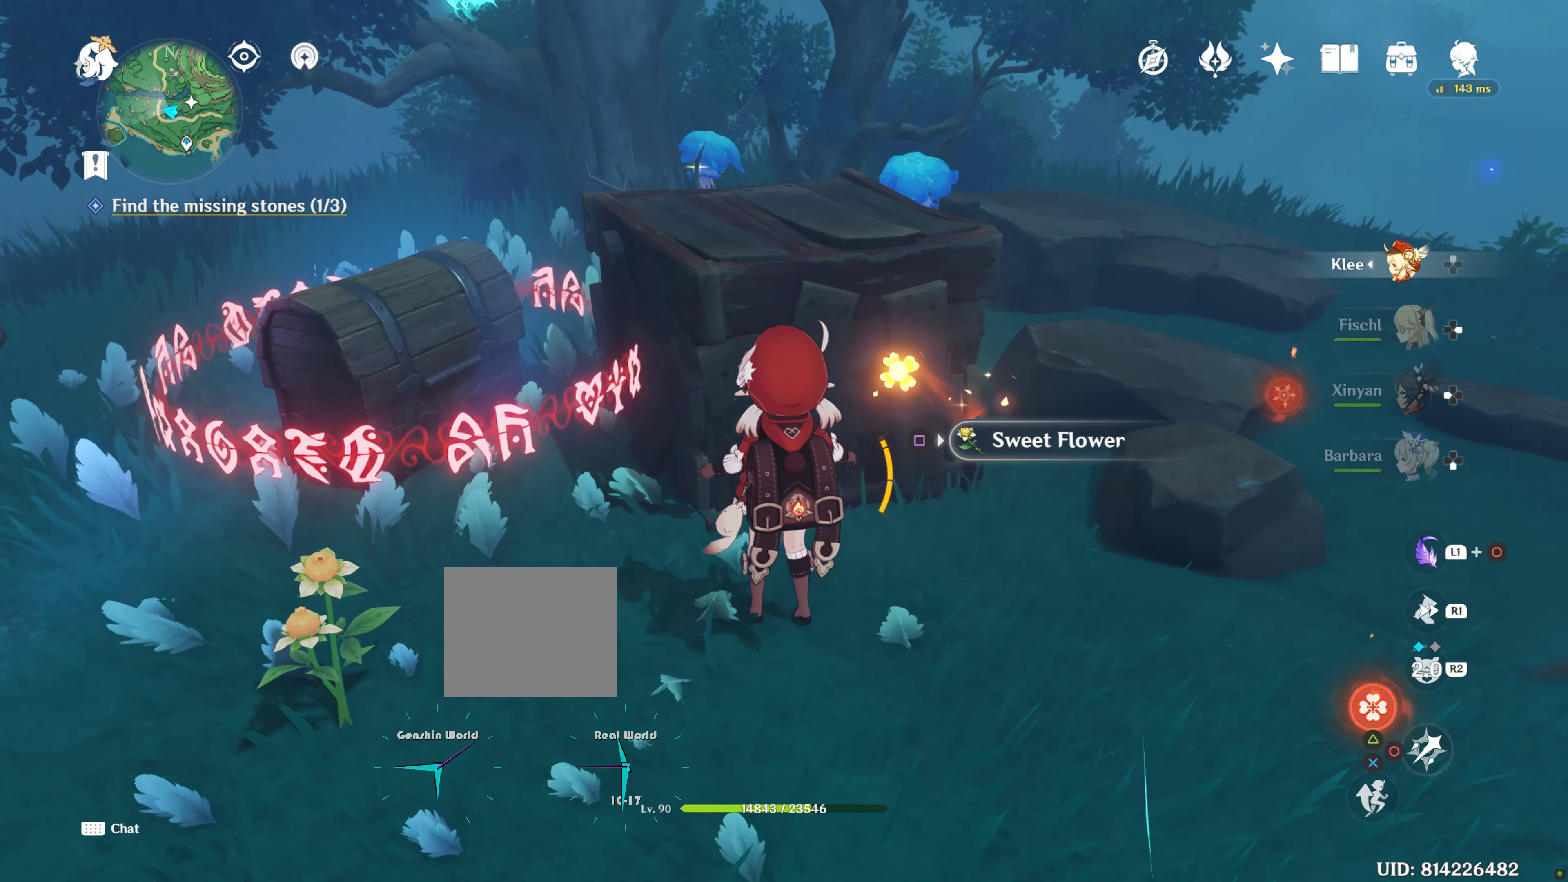
{"dt_ms": 1000, "buttons": [], "left_stick": "center", "right_stick": "left", "button_events": [[317, "CIRCLE", "up"]]}
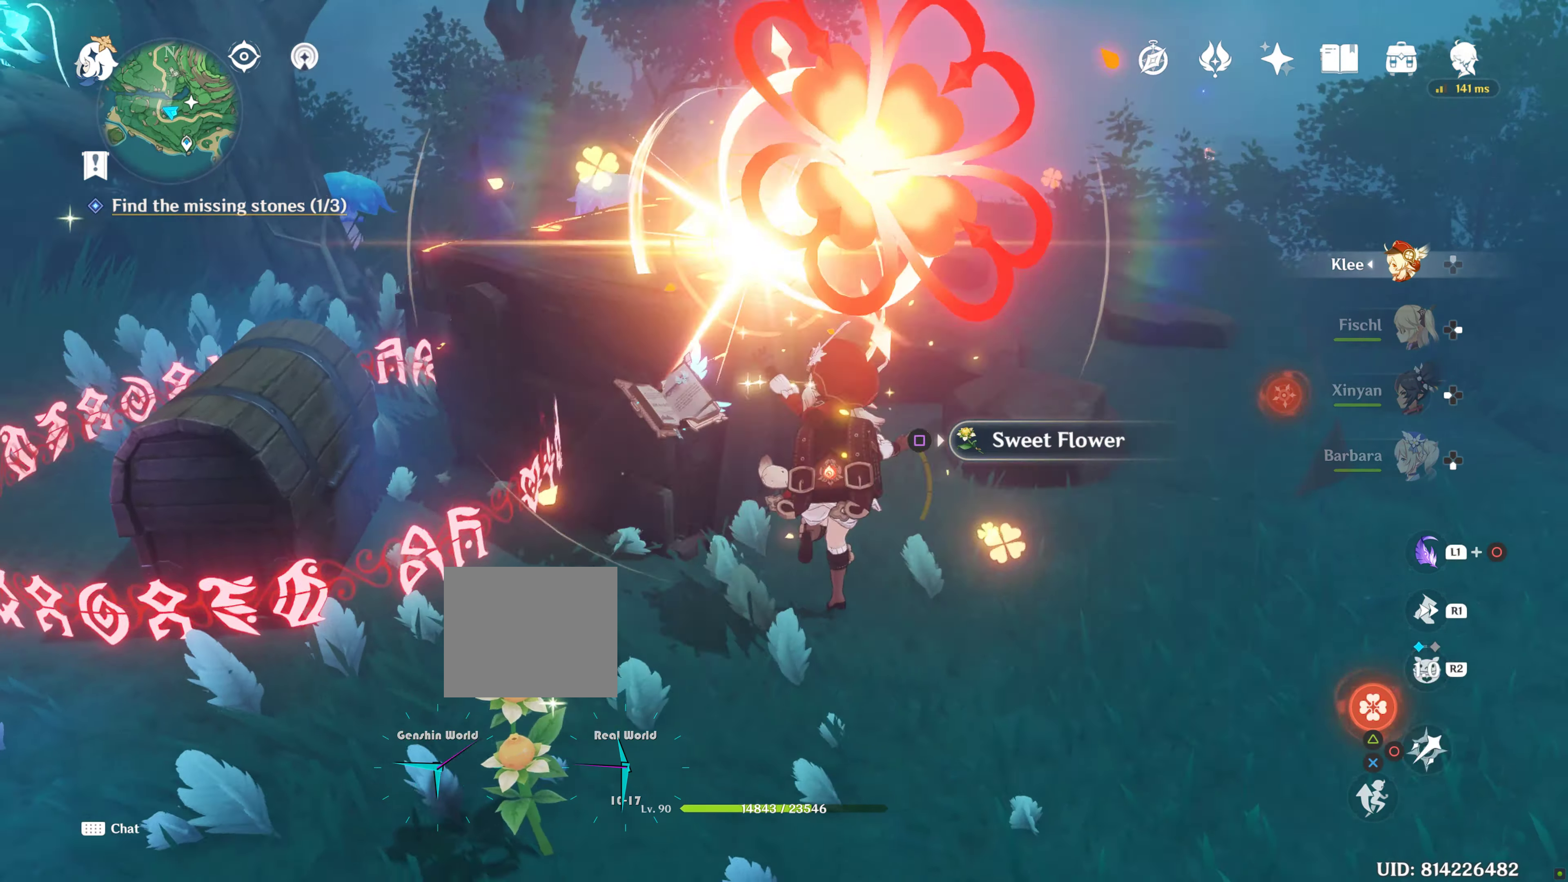
{"dt_ms": 1000, "buttons": [], "left_stick": "down-left", "right_stick": "center", "button_events": []}
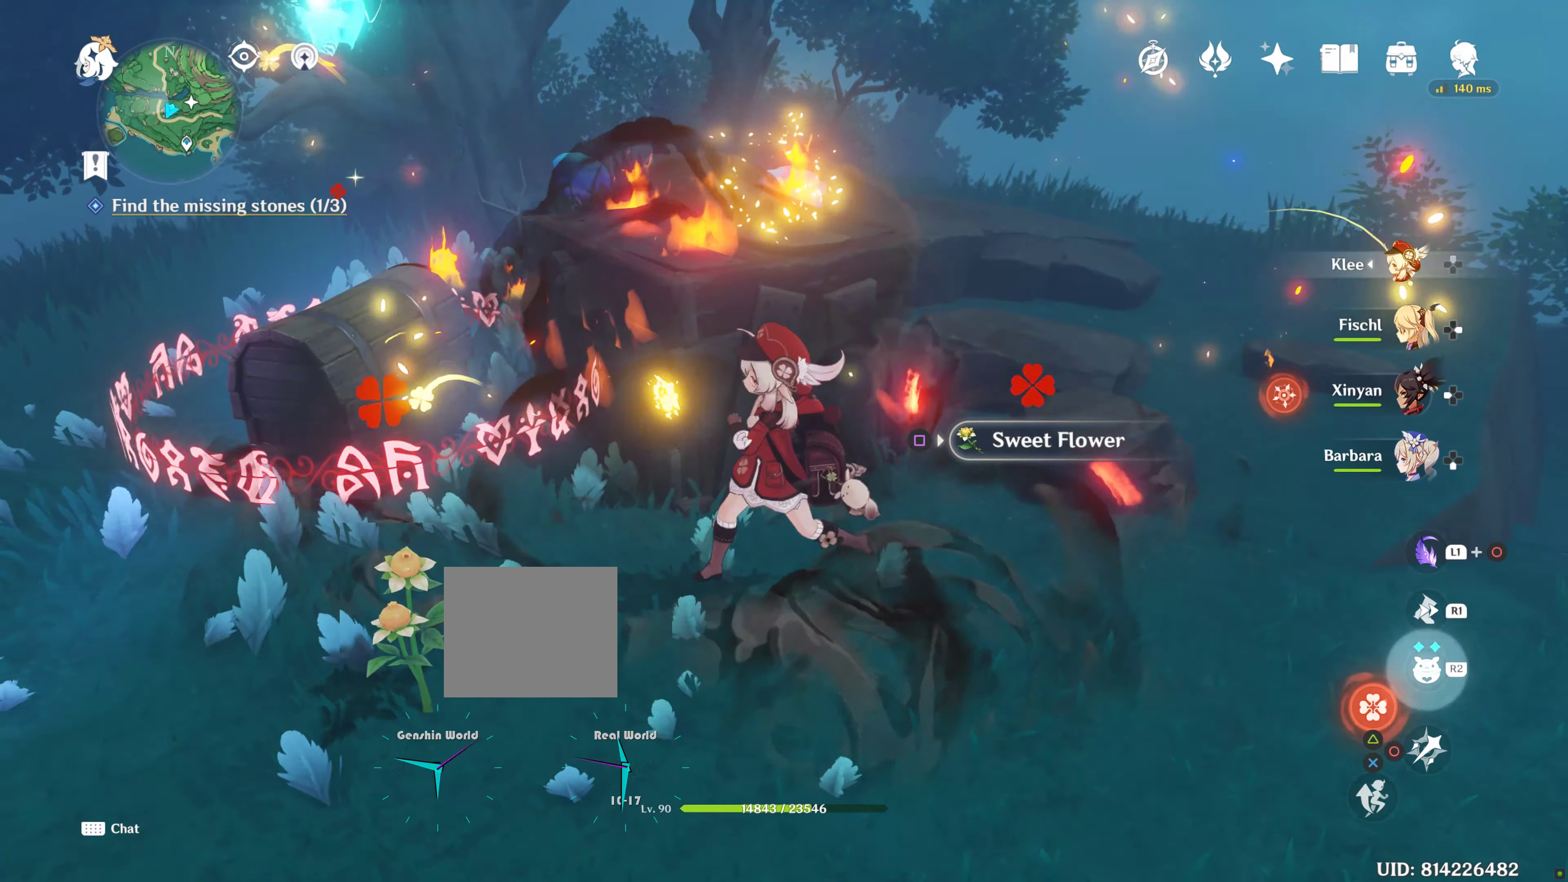
{"dt_ms": 500, "buttons": ["SQUARE"], "left_stick": "center", "right_stick": "center", "button_events": [[50, "SQUARE", "down"], [116, "SQUARE", "up"], [233, "SQUARE", "down"], [333, "SQUARE", "up"], [400, "SQUARE", "down"]]}
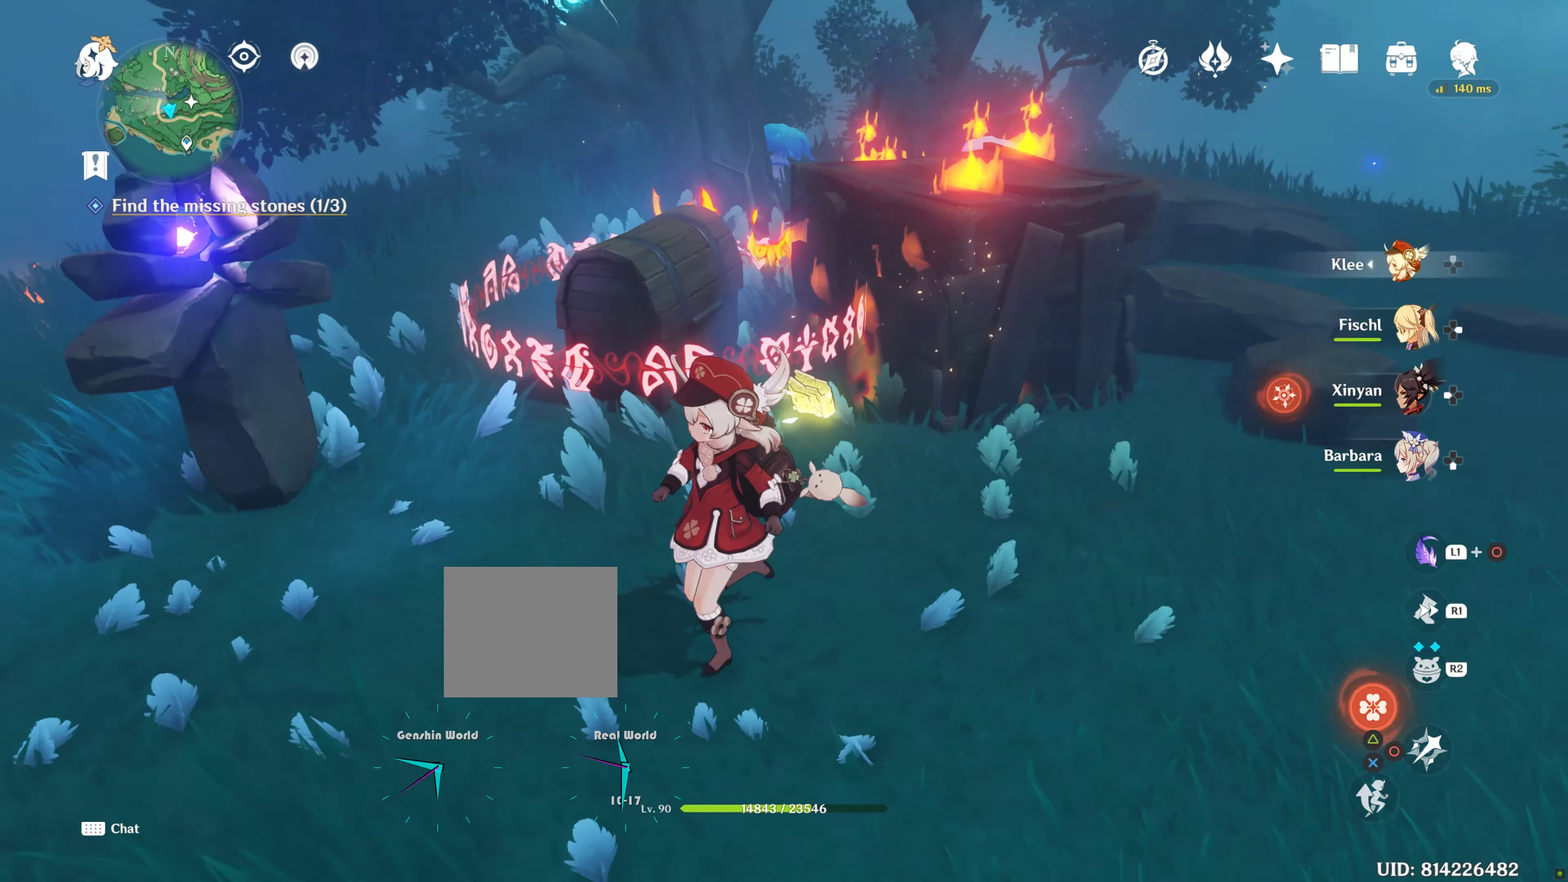
{"dt_ms": 500, "buttons": [], "left_stick": "up-right", "right_stick": "center", "button_events": [[16, "SQUARE", "up"], [100, "SQUARE", "down"], [200, "SQUARE", "up"]]}
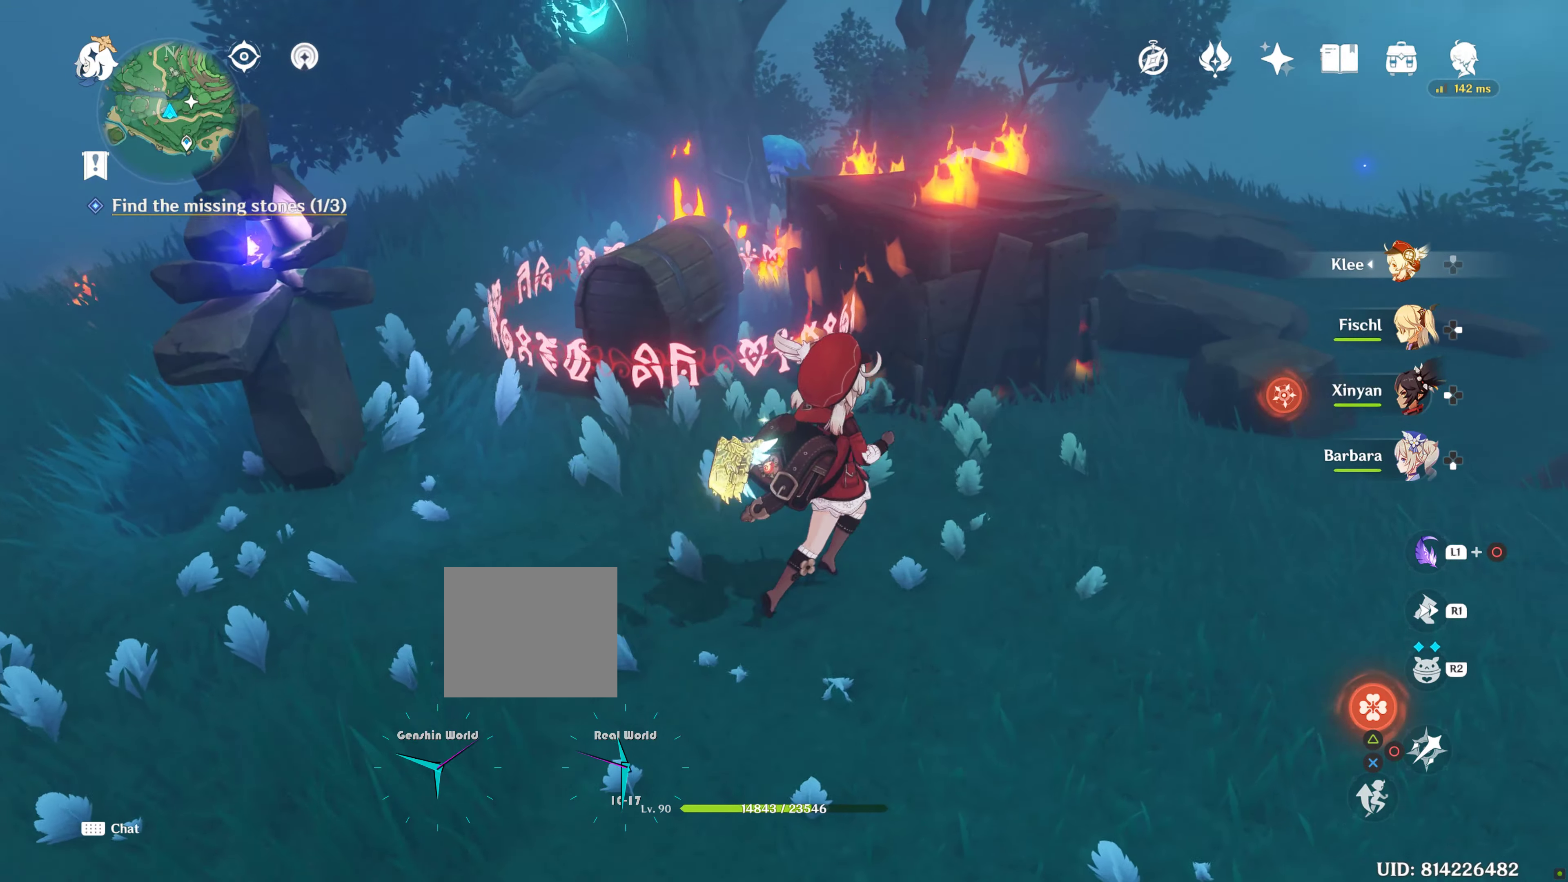
{"dt_ms": 1000, "buttons": [], "left_stick": "up", "right_stick": "center", "button_events": [[166, "R1", "down"], [333, "R1", "up"]]}
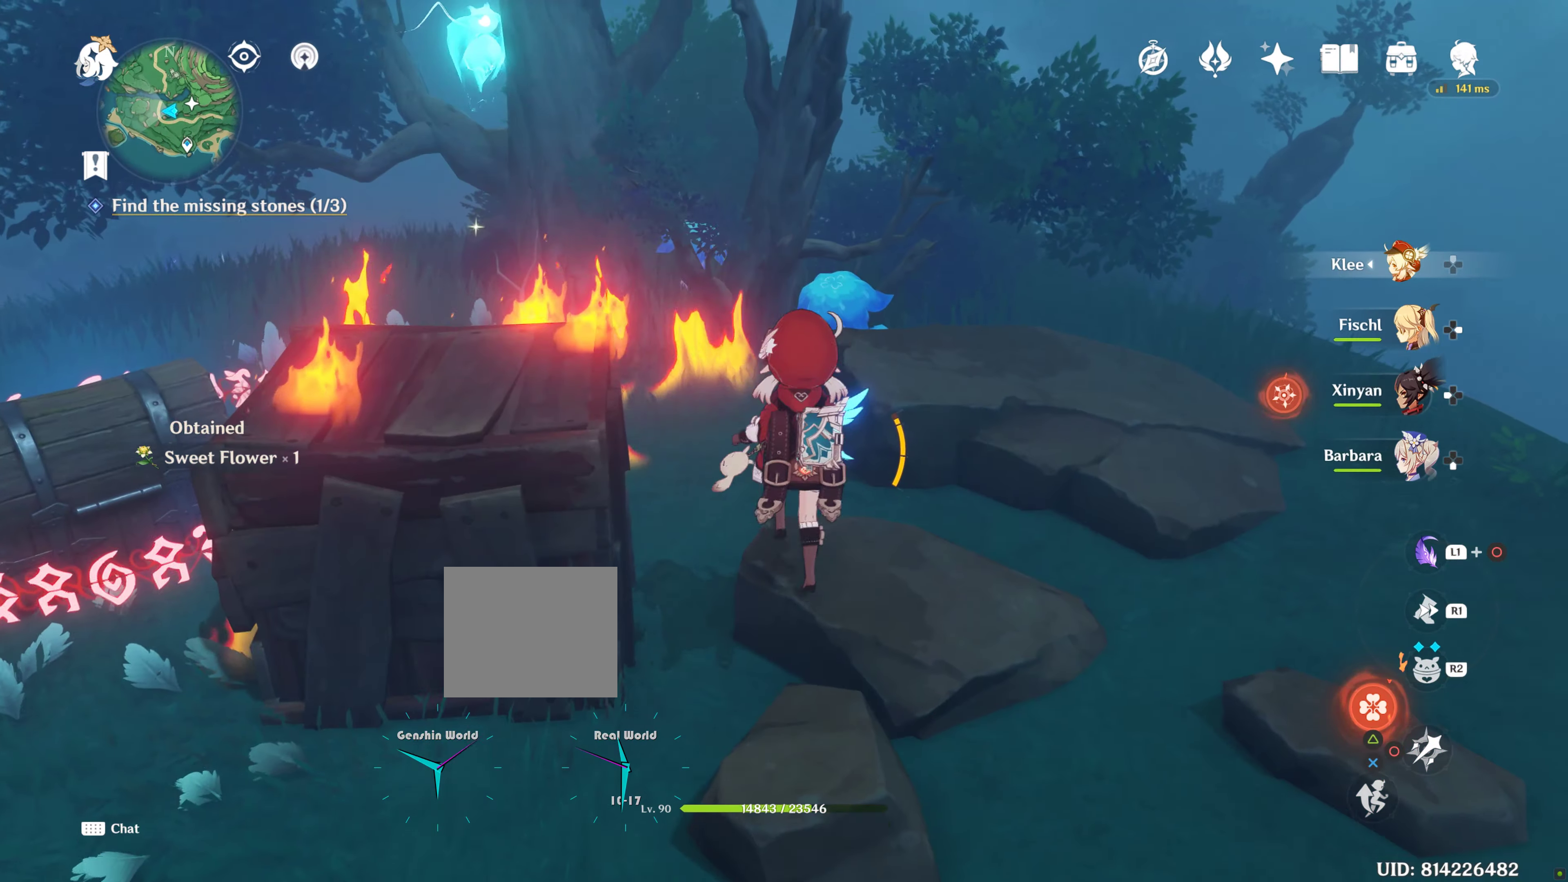
{"dt_ms": 500, "buttons": [], "left_stick": "up", "right_stick": "center", "button_events": []}
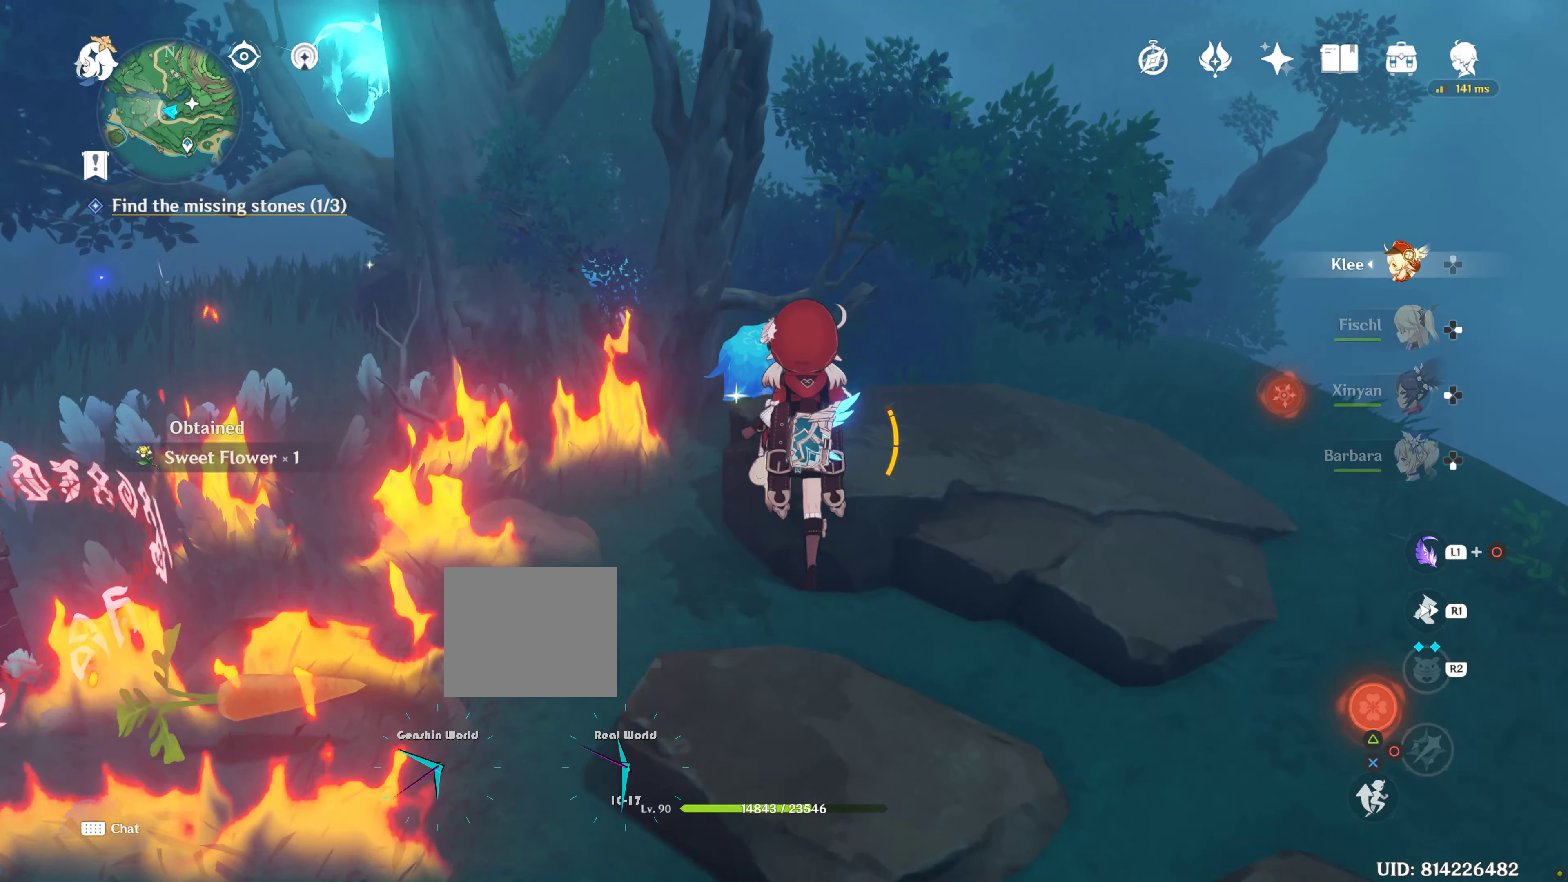
{"dt_ms": 500, "buttons": ["SQUARE"], "left_stick": "up", "right_stick": "center", "button_events": [[433, "SQUARE", "down"]]}
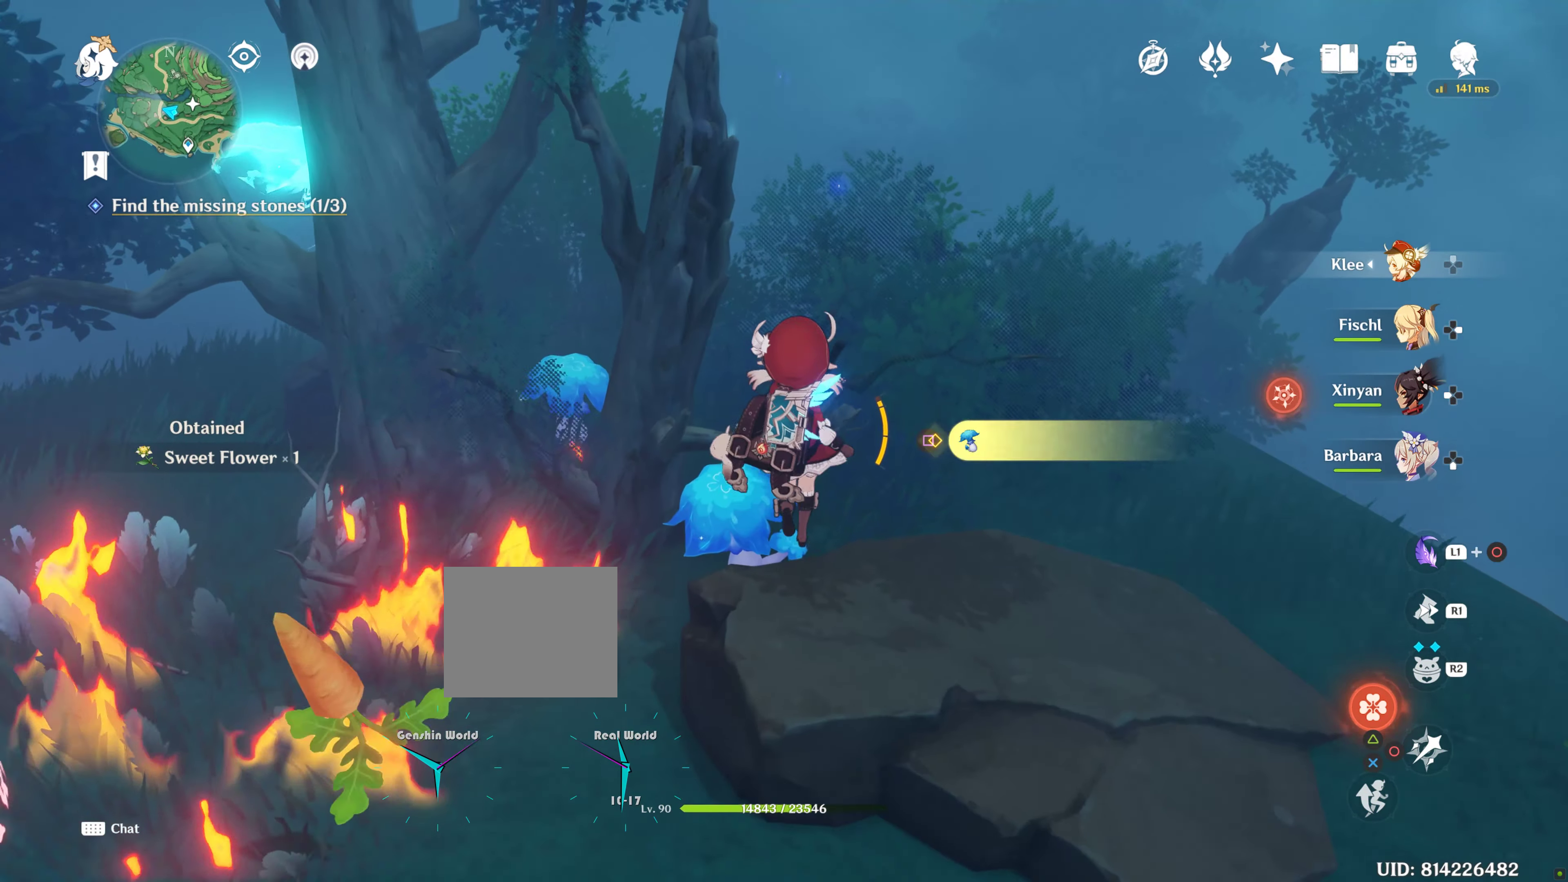
{"dt_ms": 500, "buttons": ["SQUARE"], "left_stick": "up", "right_stick": "center", "button_events": [[16, "SQUARE", "up"], [83, "SQUARE", "down"], [183, "SQUARE", "up"], [283, "SQUARE", "down"], [366, "SQUARE", "up"], [433, "SQUARE", "down"]]}
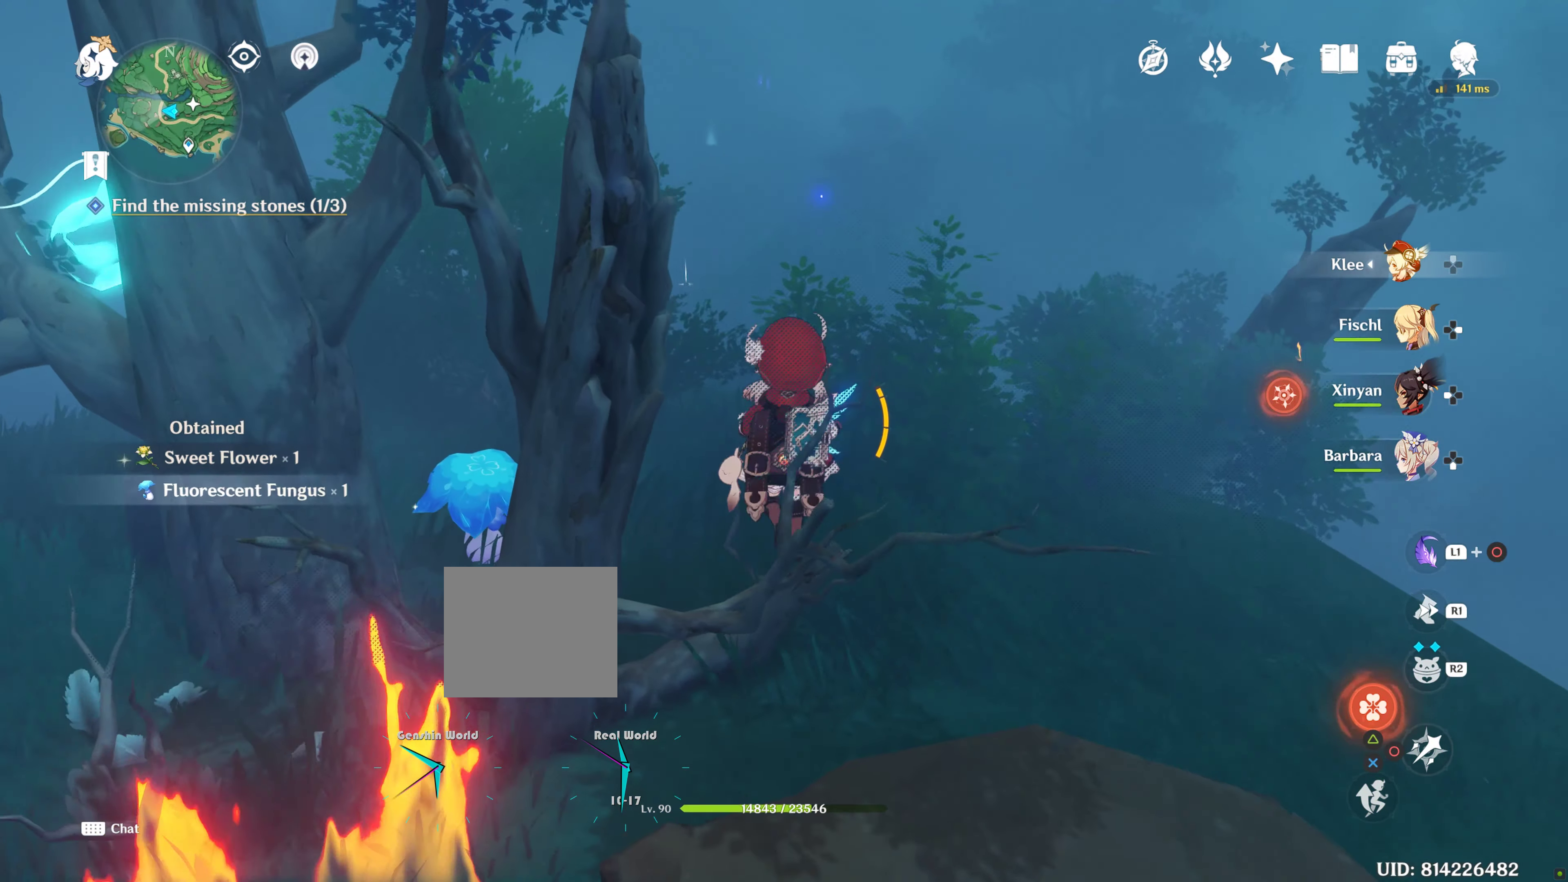
{"dt_ms": 500, "buttons": [], "left_stick": "up", "right_stick": "left", "button_events": [[33, "SQUARE", "up"]]}
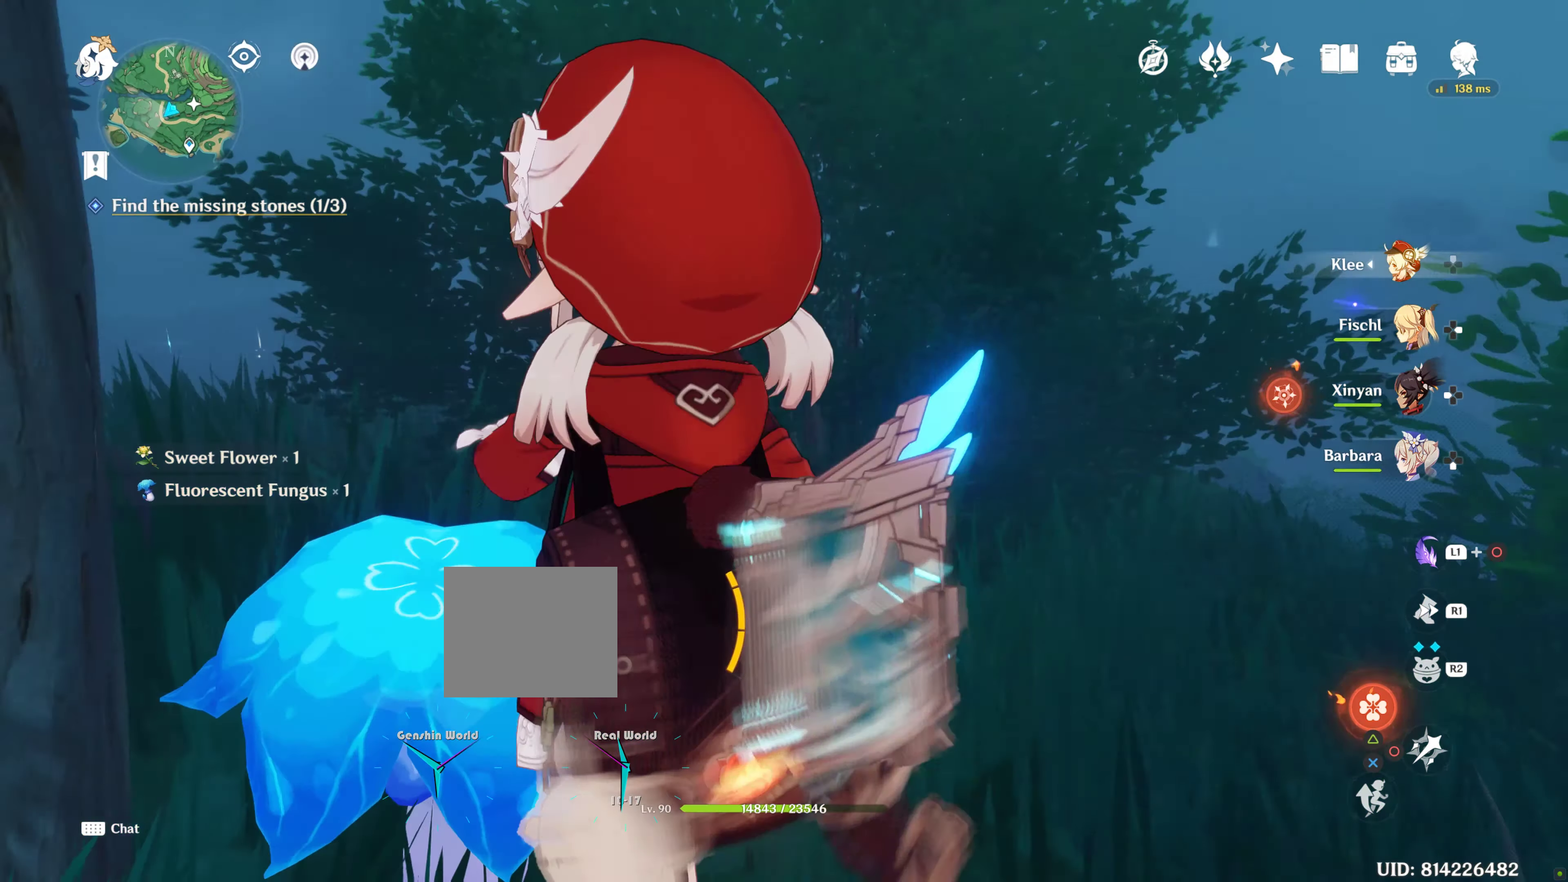
{"dt_ms": 500, "buttons": [], "left_stick": "right", "right_stick": "left"}
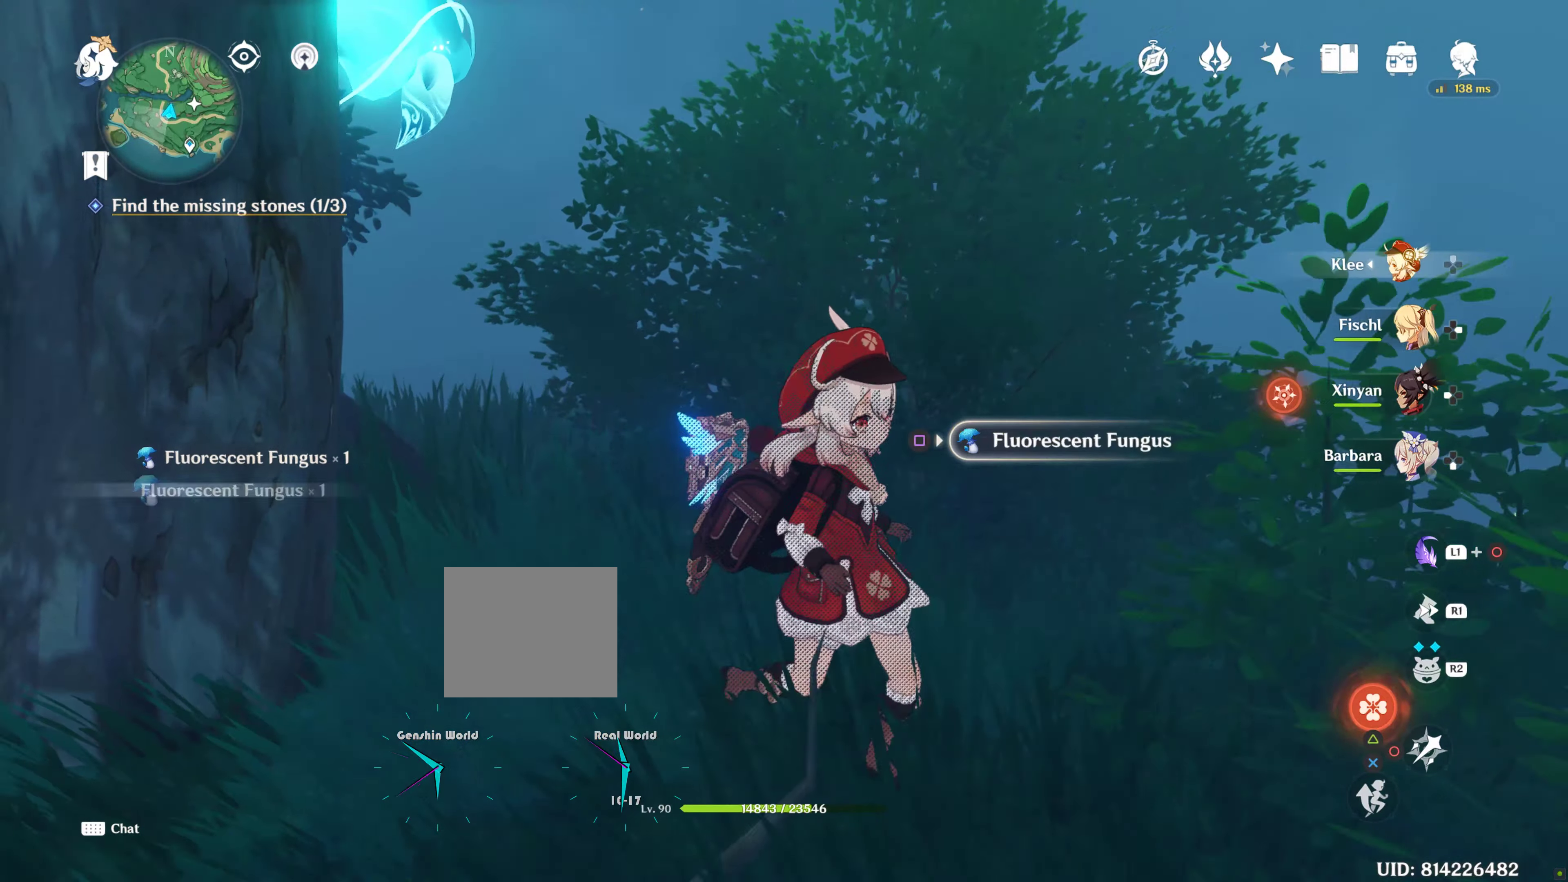
{"dt_ms": 500, "buttons": [], "left_stick": "up", "right_stick": "center", "button_events": []}
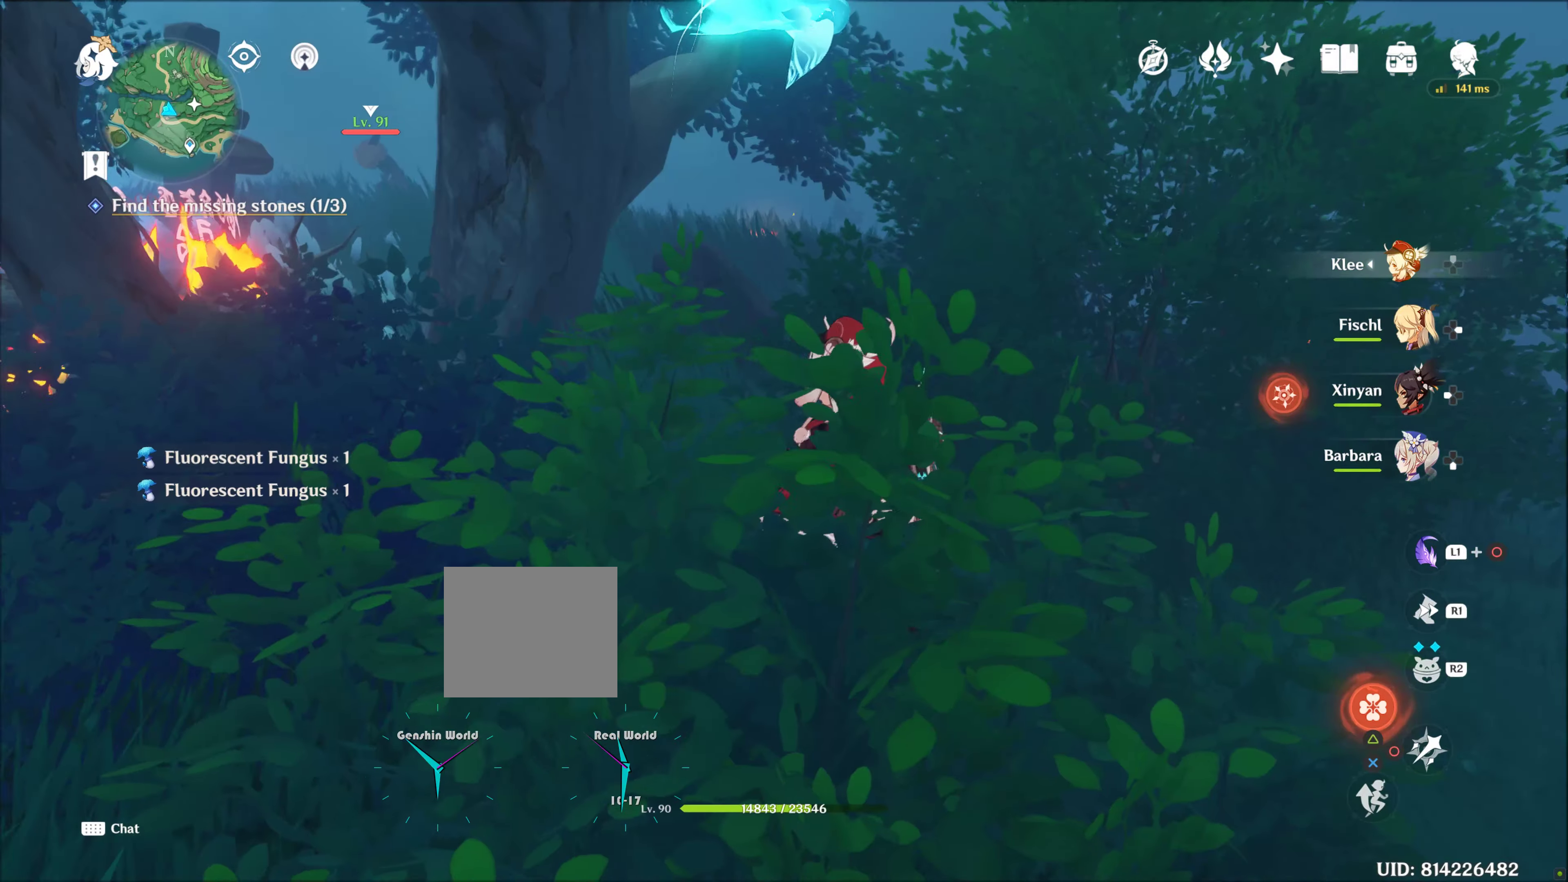
{"dt_ms": 500, "buttons": [], "left_stick": "up", "right_stick": "center", "button_events": []}
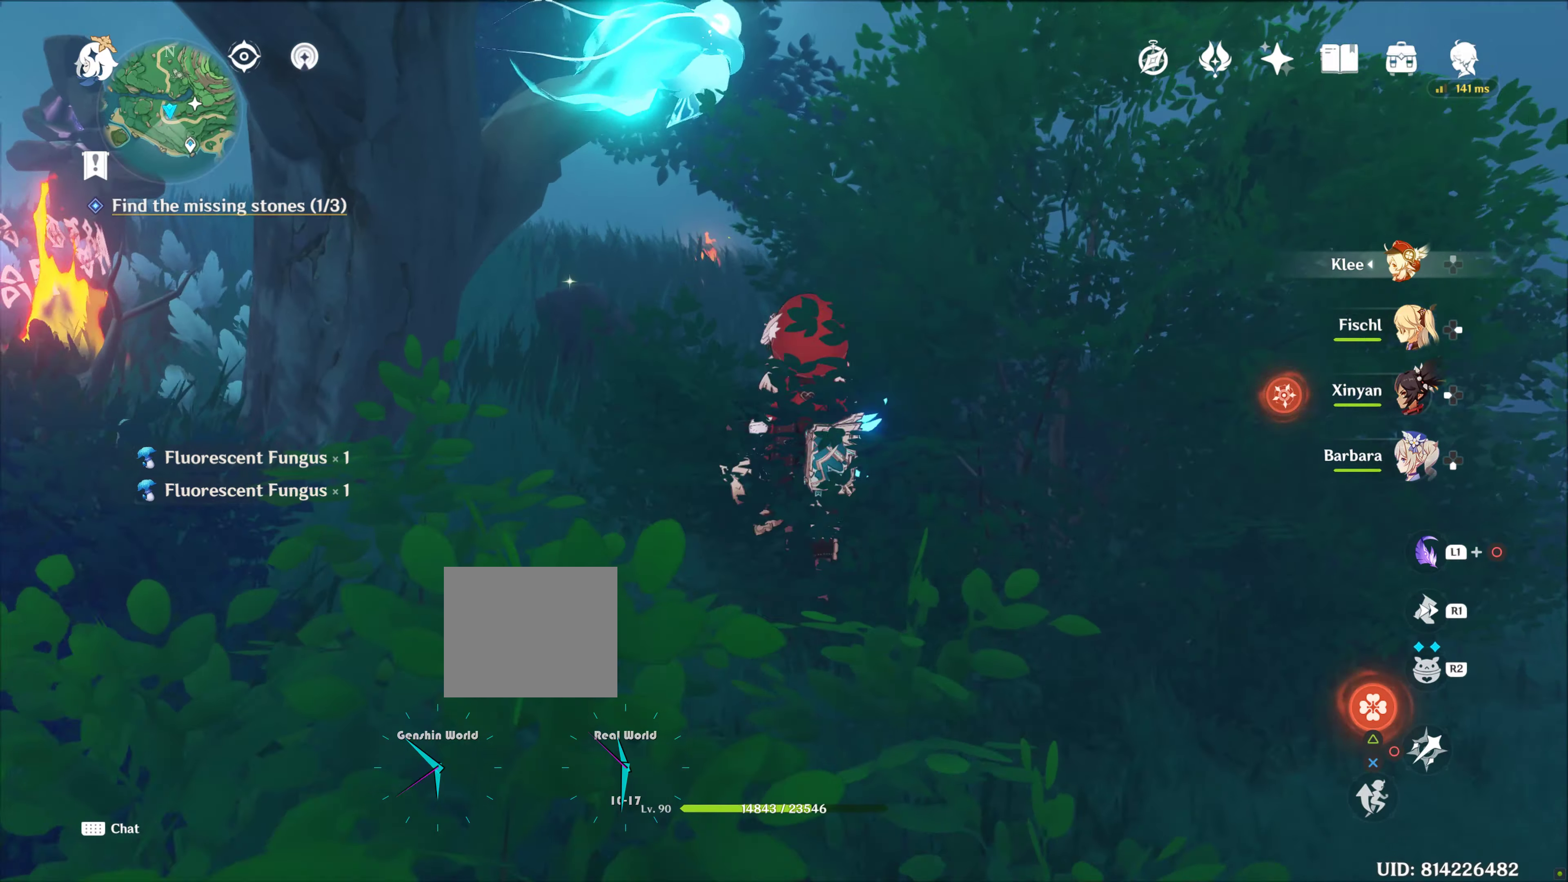
{"dt_ms": 500, "buttons": [], "left_stick": "up", "right_stick": "left", "button_events": []}
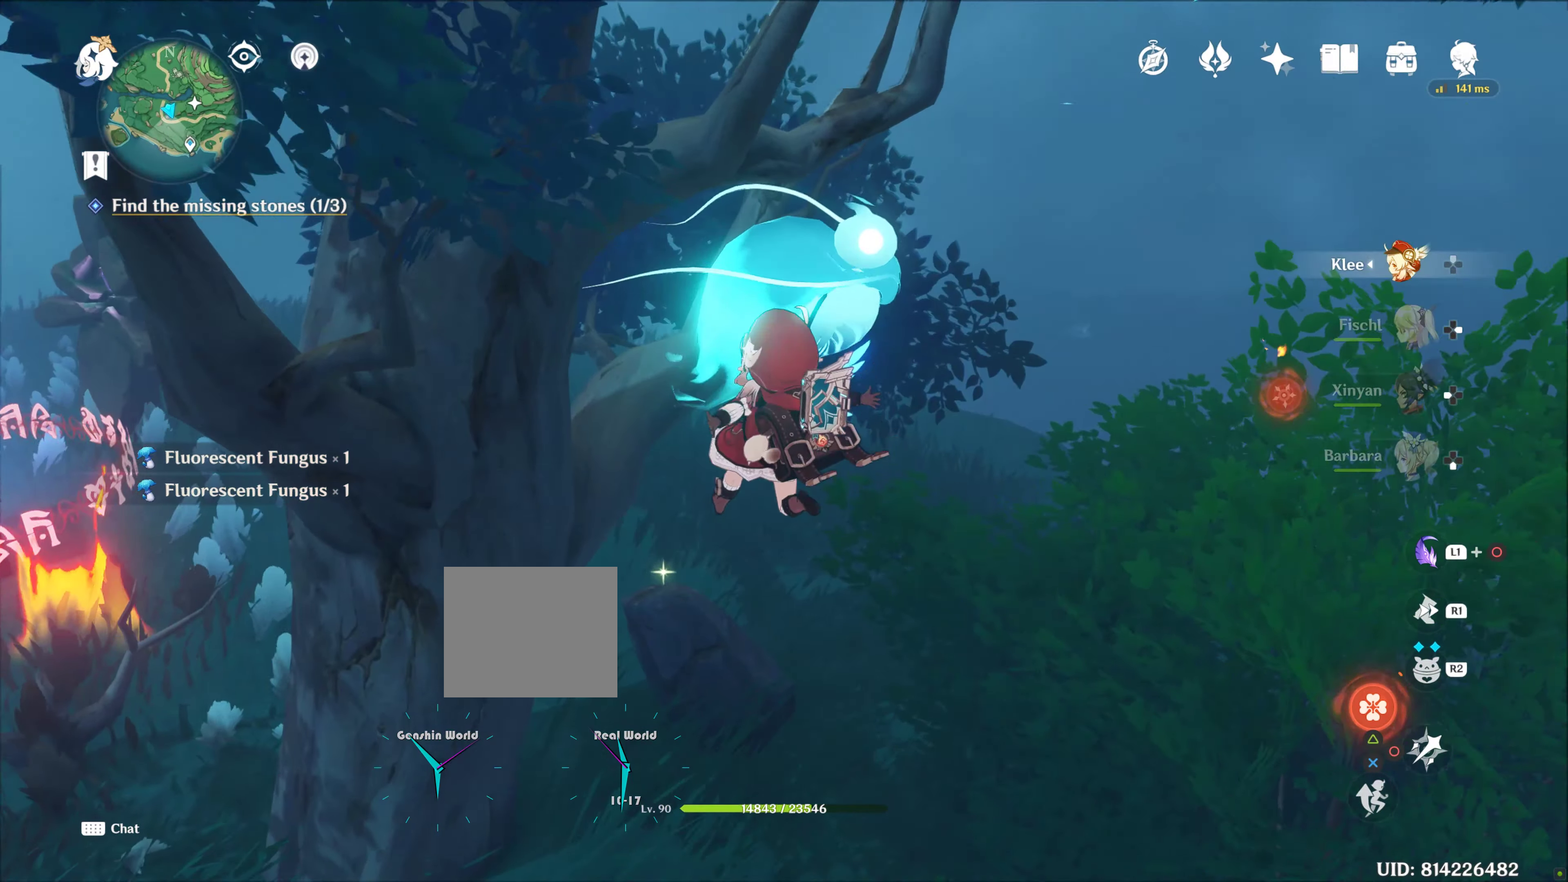
{"dt_ms": 1000, "buttons": [], "left_stick": "up", "right_stick": "center", "button_events": []}
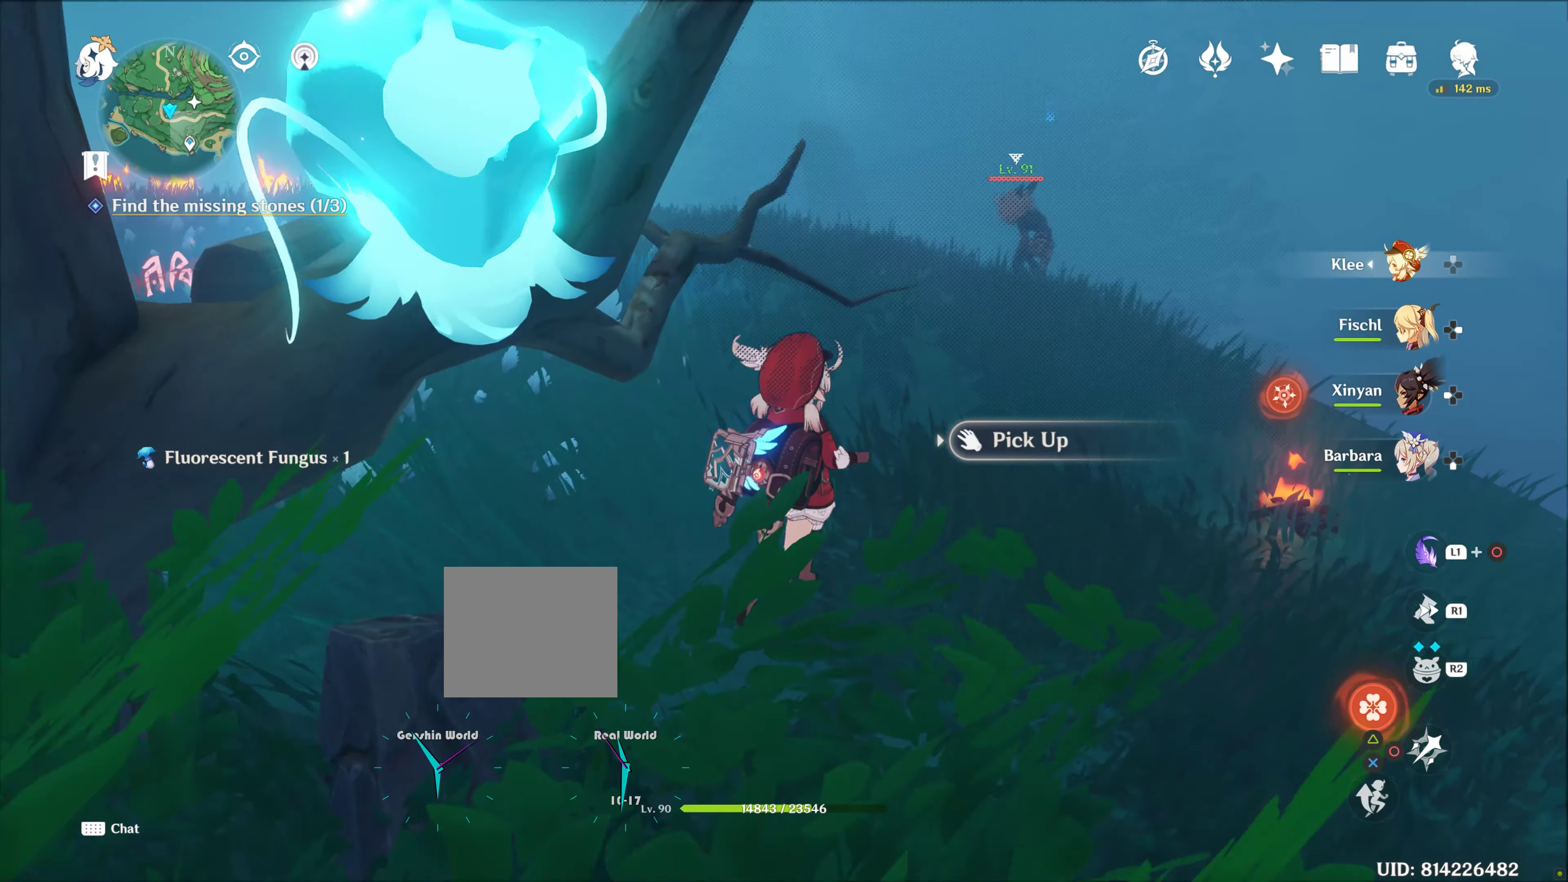
{"dt_ms": 500, "buttons": ["R1"], "left_stick": "up", "right_stick": "center", "button_events": [[483, "R1", "down"]]}
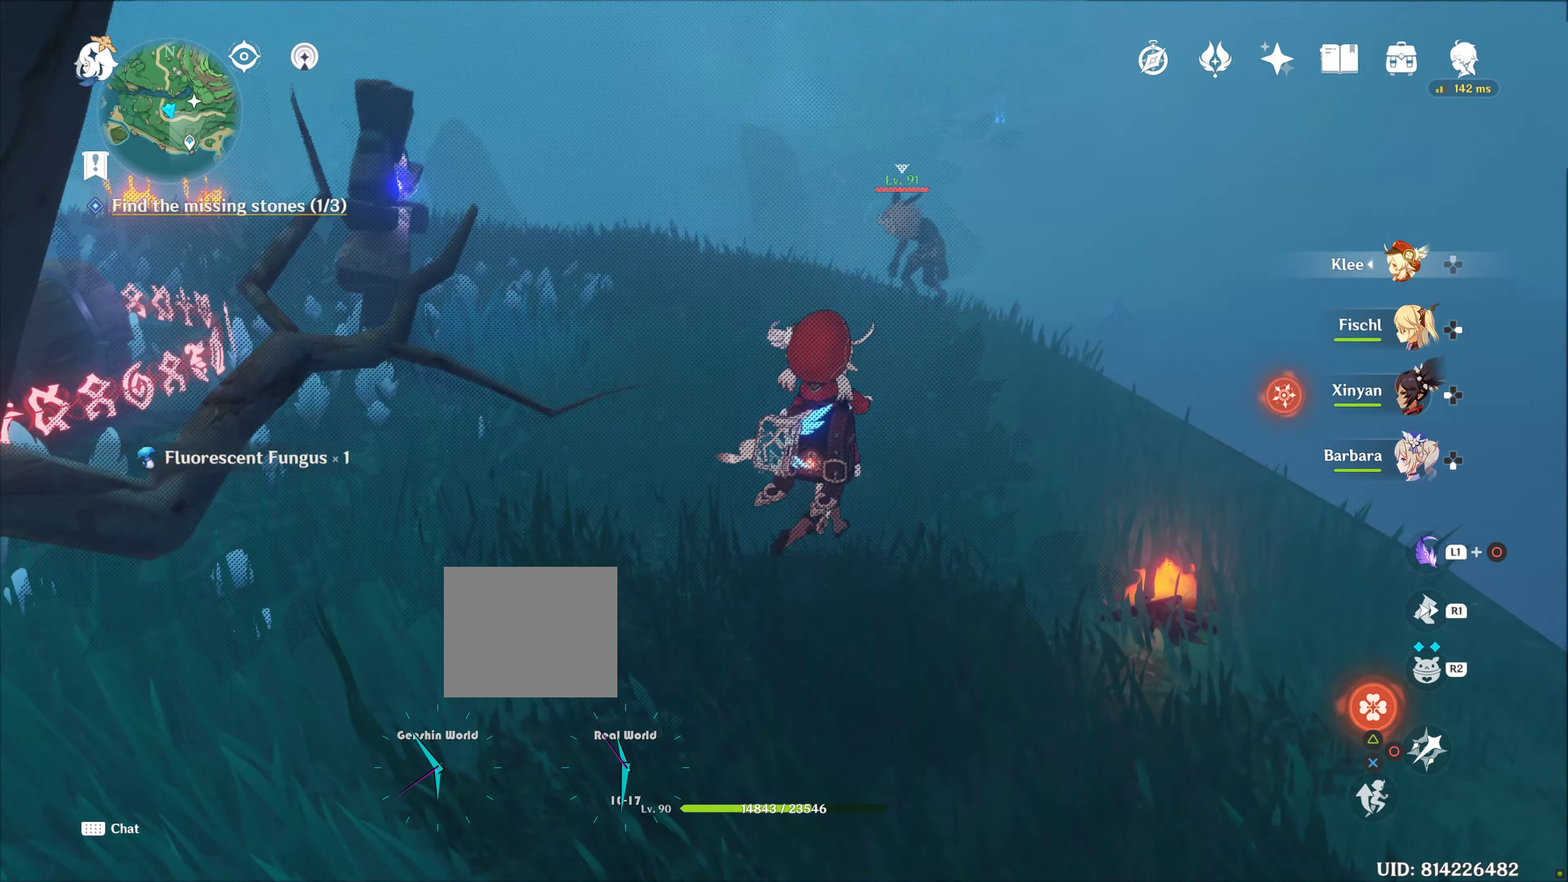
{"dt_ms": 500, "buttons": [], "left_stick": "up", "right_stick": "center", "button_events": [[150, "R1", "up"]]}
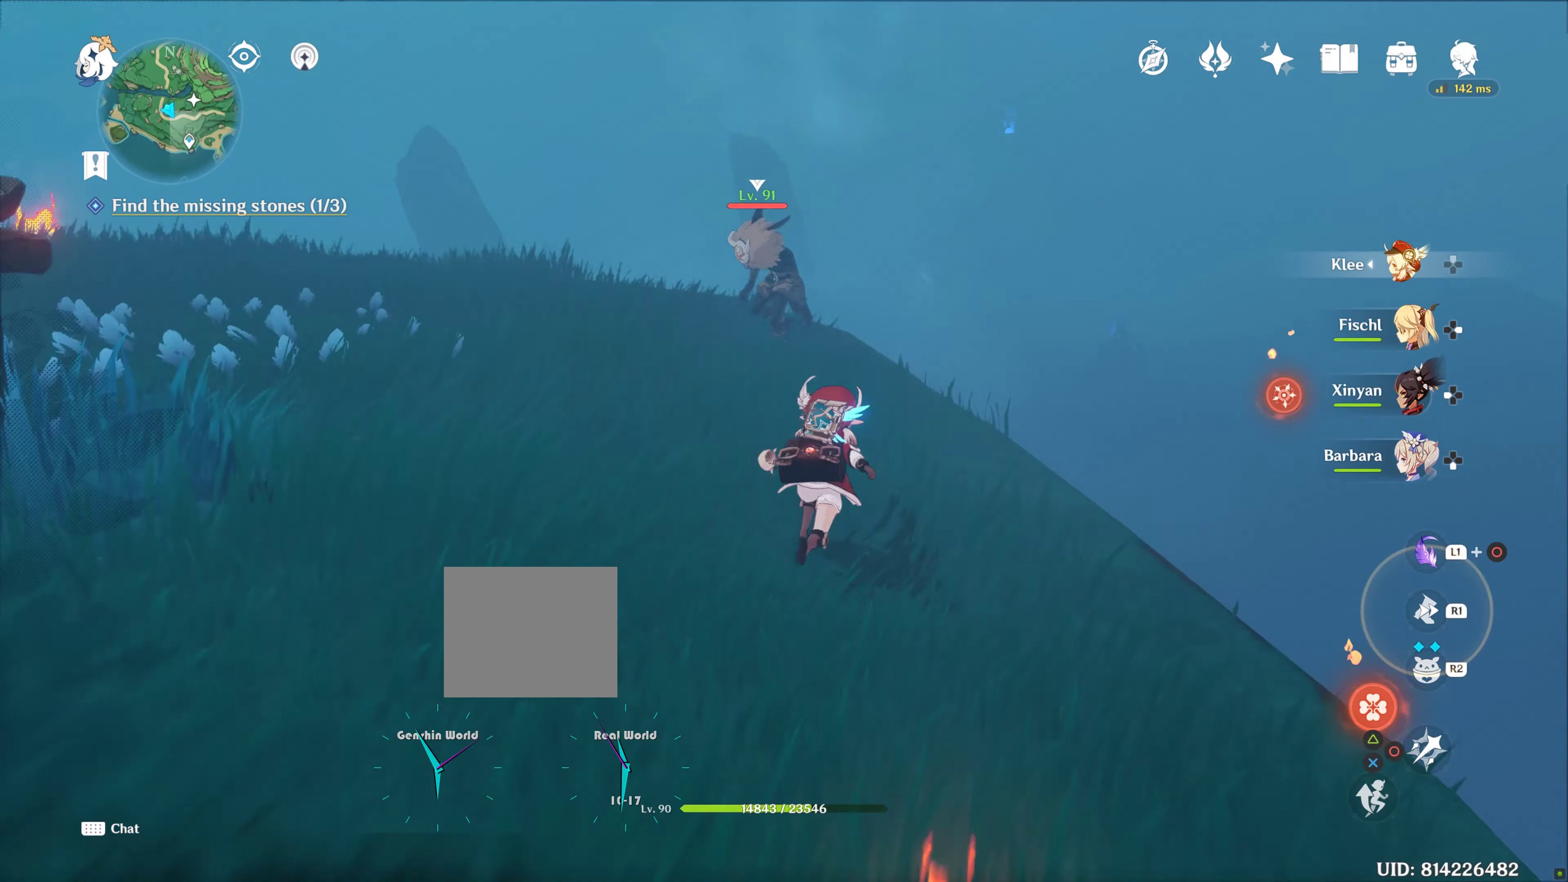
{"dt_ms": 500, "buttons": [], "left_stick": "up", "right_stick": "center", "button_events": []}
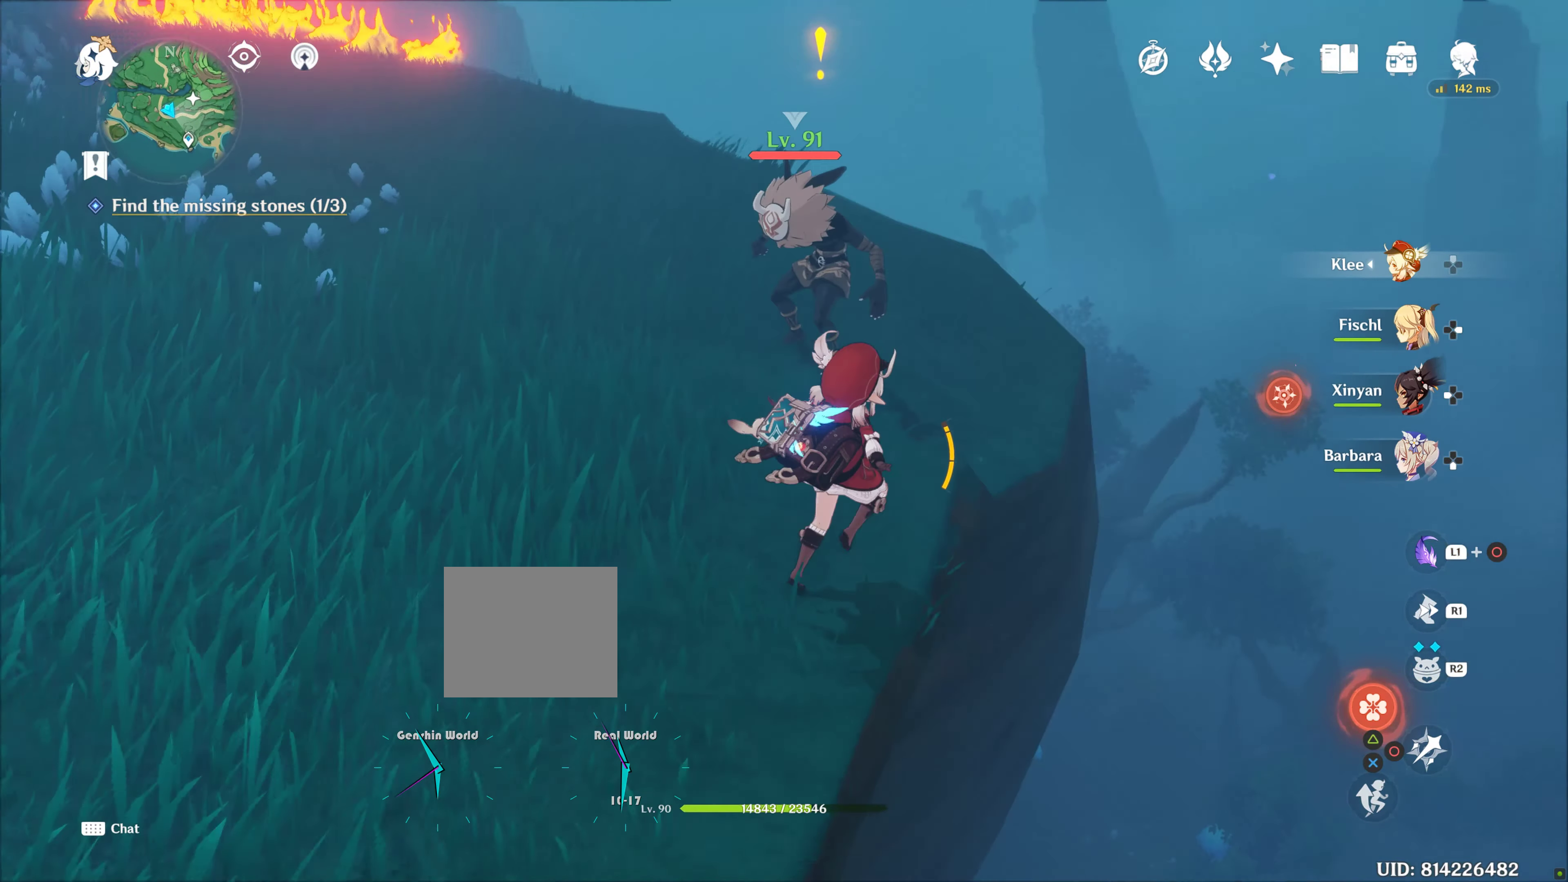
{"dt_ms": 500, "buttons": [], "left_stick": "right", "right_stick": "center", "button_events": []}
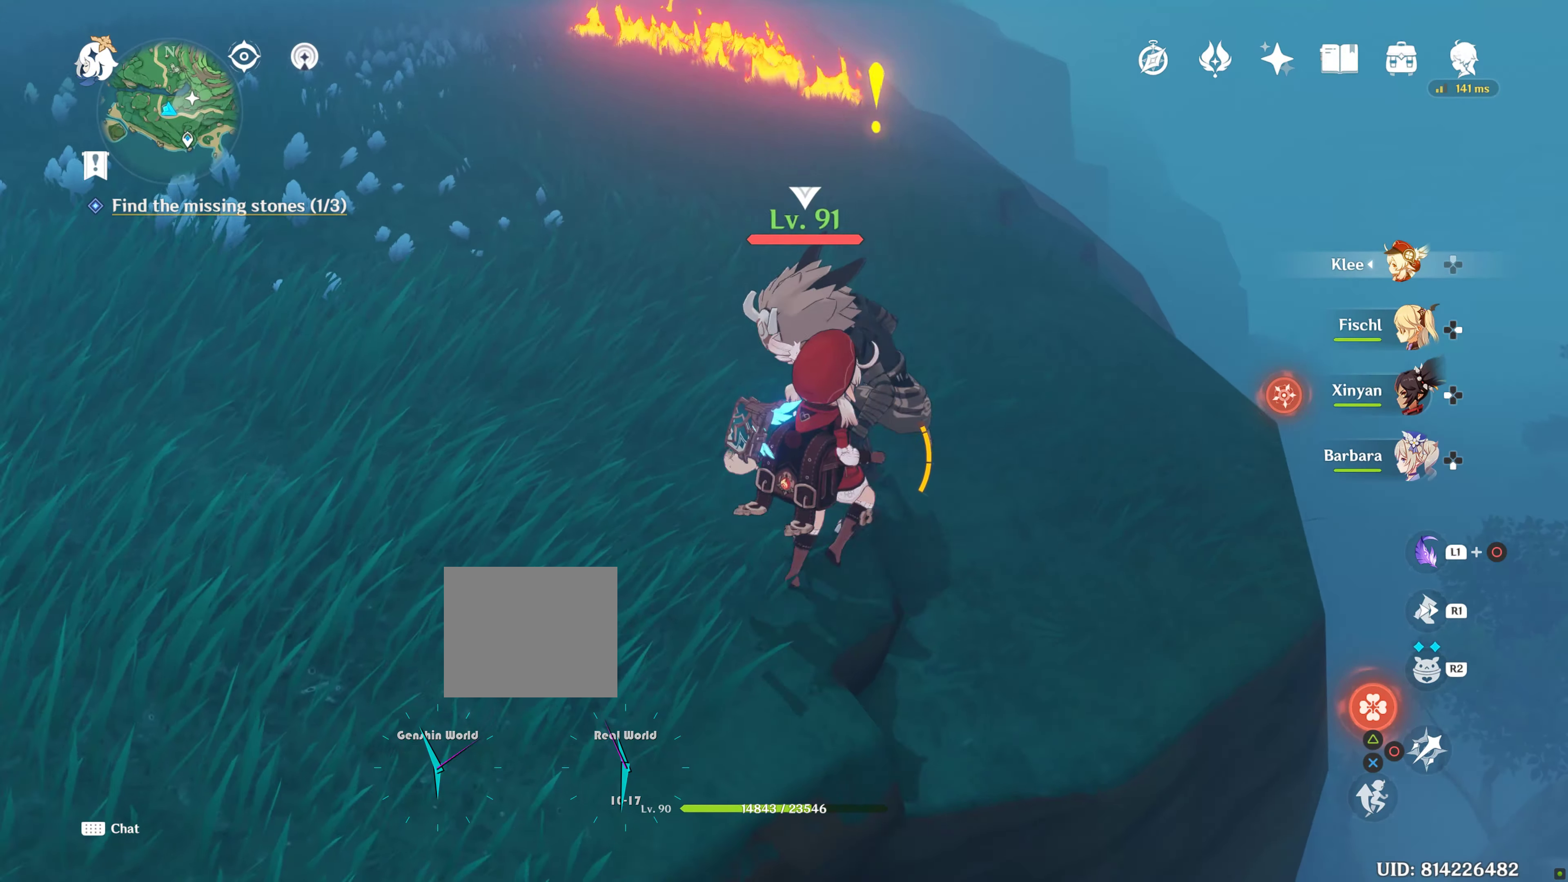
{"dt_ms": 500, "buttons": ["CIRCLE"], "left_stick": "up", "right_stick": "center", "button_events": [[300, "CIRCLE", "down"]]}
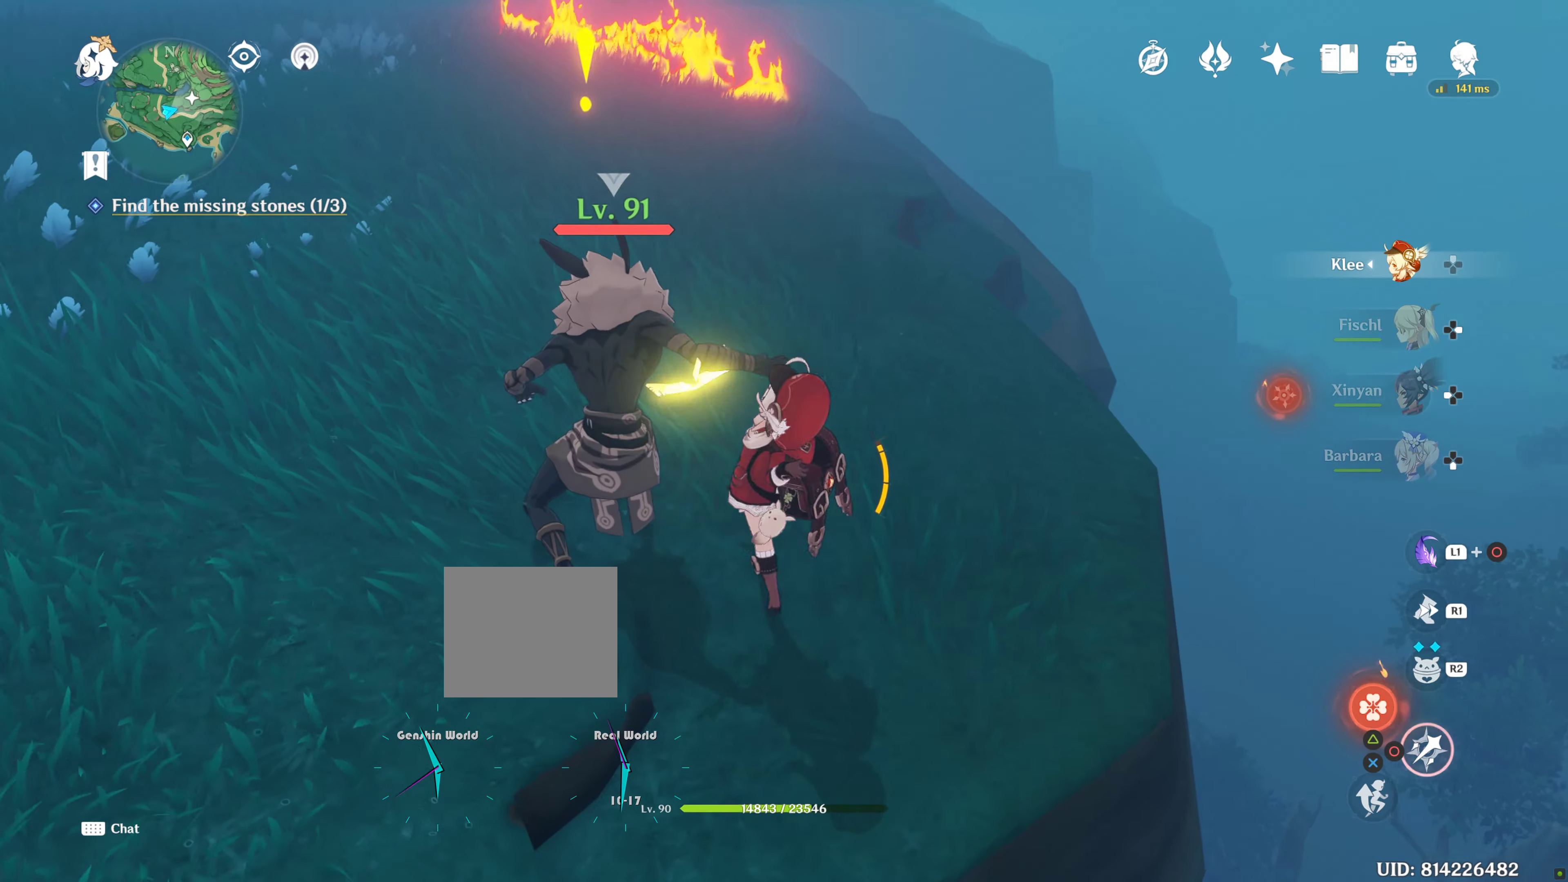
{"dt_ms": 500, "buttons": ["CIRCLE"], "left_stick": "center", "right_stick": "center", "button_events": []}
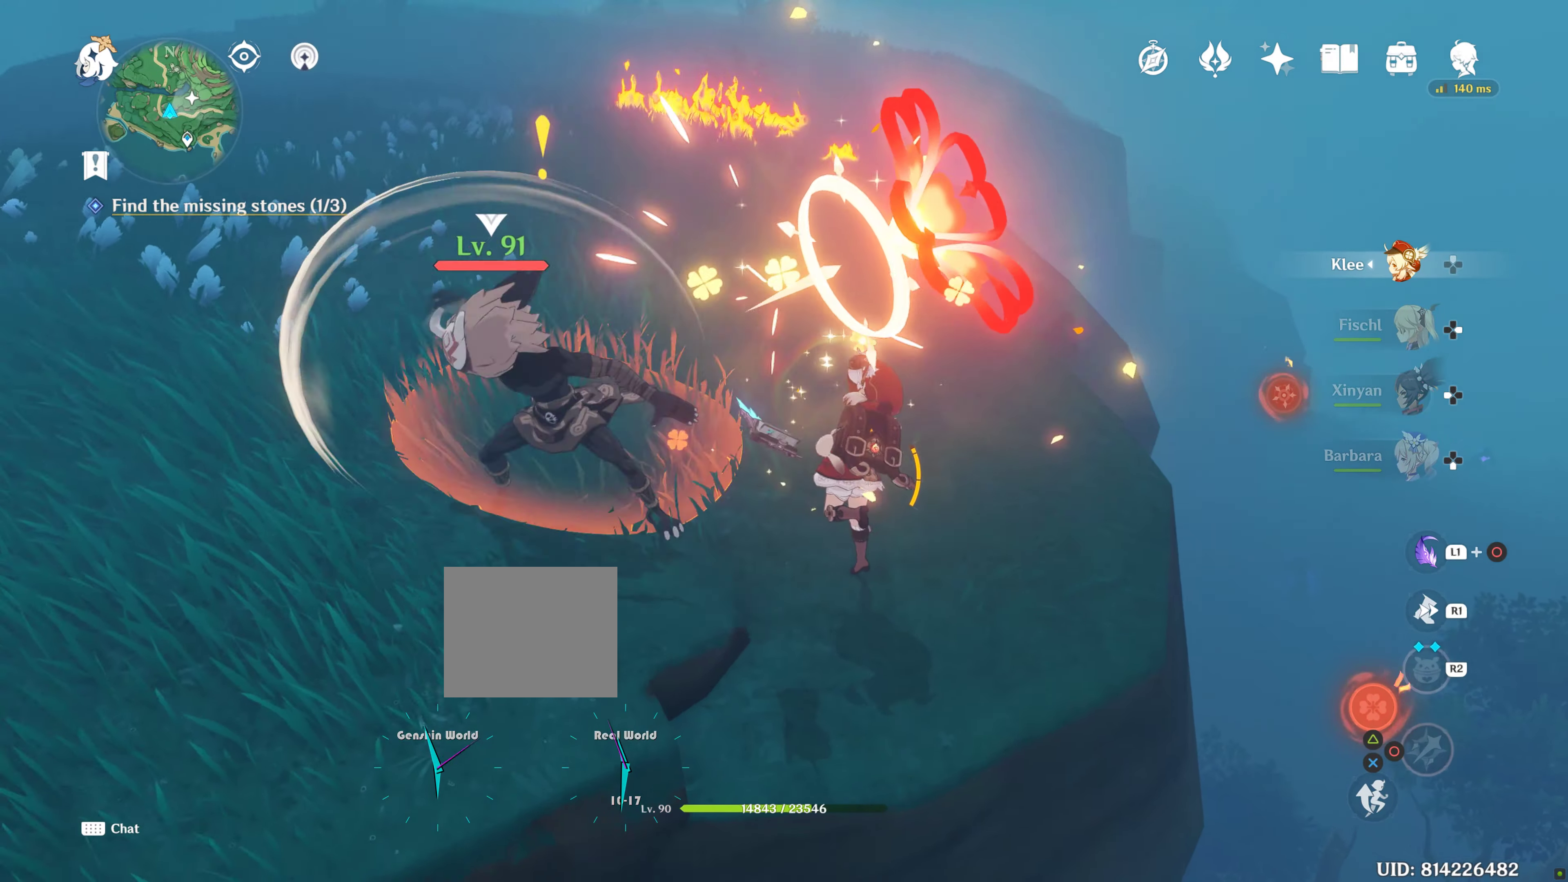
{"dt_ms": 500, "buttons": ["CIRCLE"], "left_stick": "center", "right_stick": "center", "button_events": []}
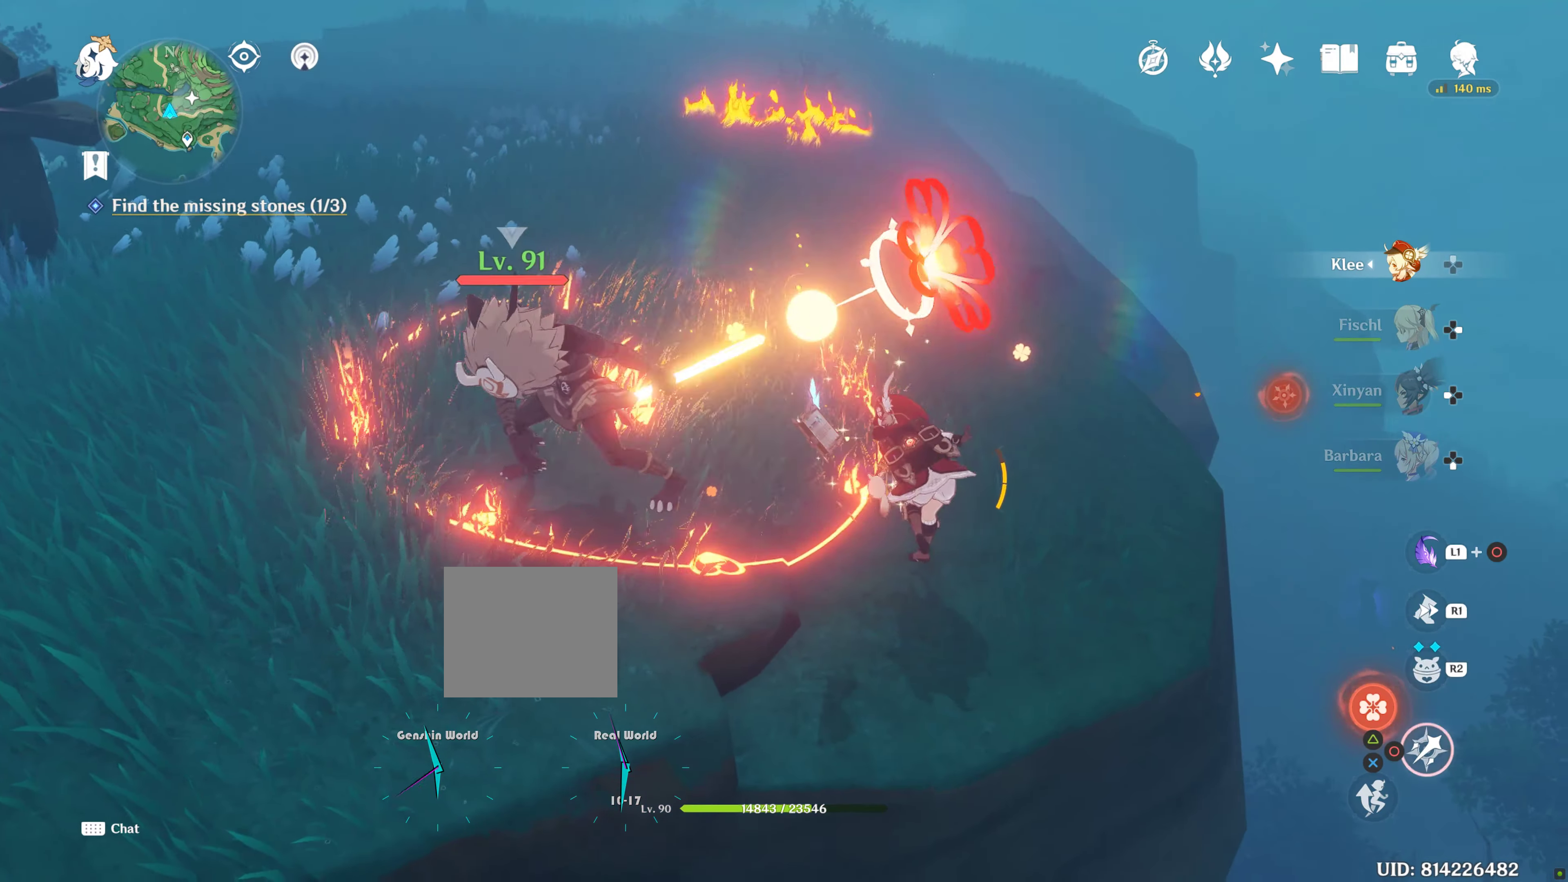
{"dt_ms": 500, "buttons": [], "left_stick": "up-left", "right_stick": "center", "button_events": [[317, "CIRCLE", "up"]]}
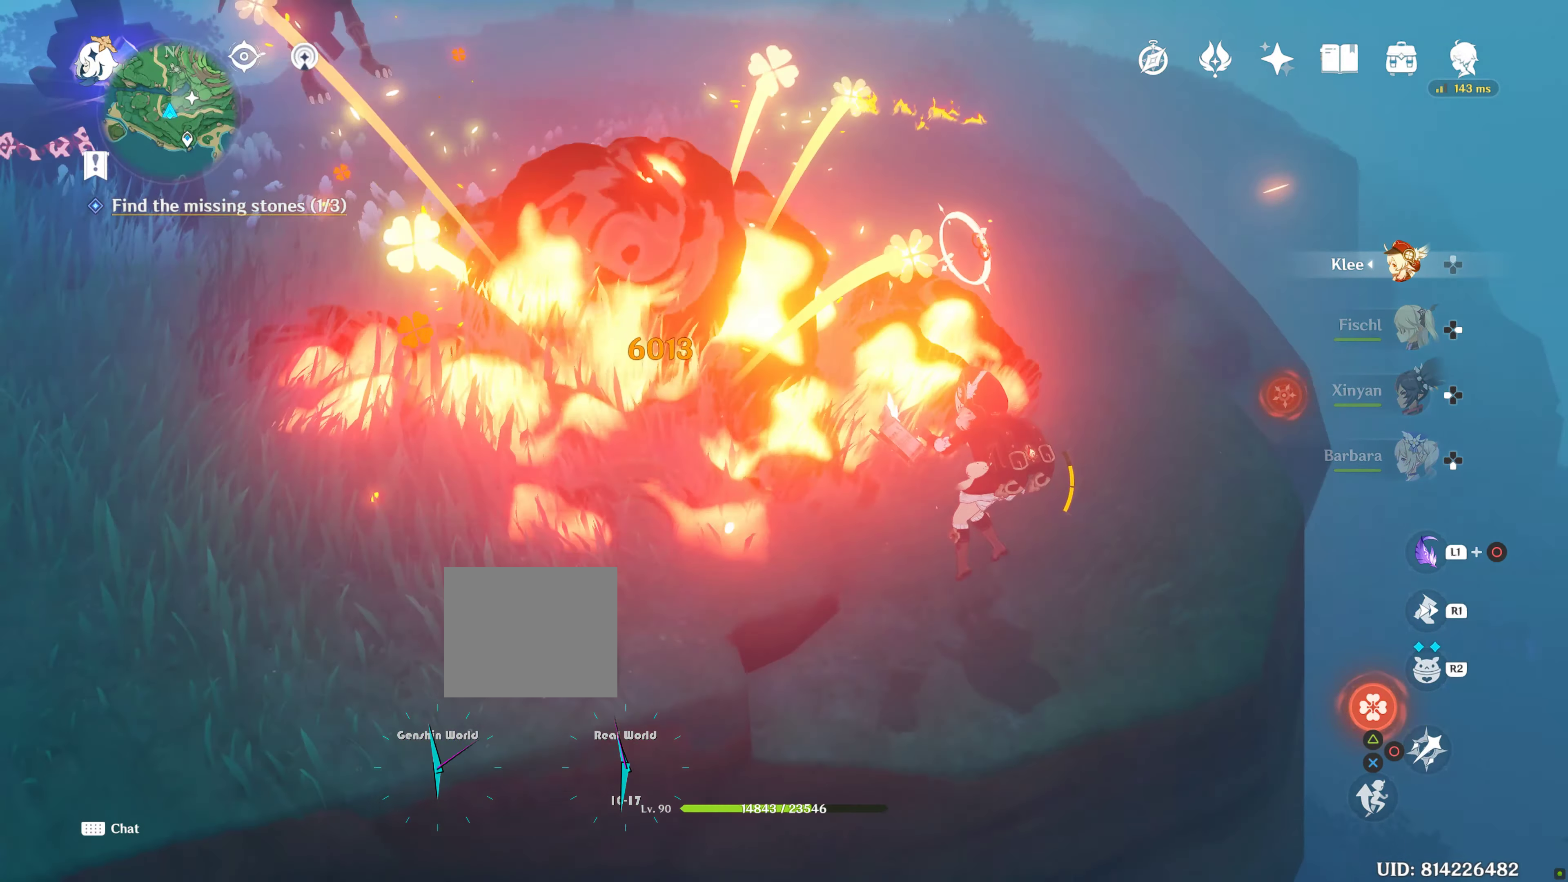
{"dt_ms": 500, "buttons": ["R1"], "left_stick": "up-left", "right_stick": "left", "button_events": [[367, "R1", "down"]]}